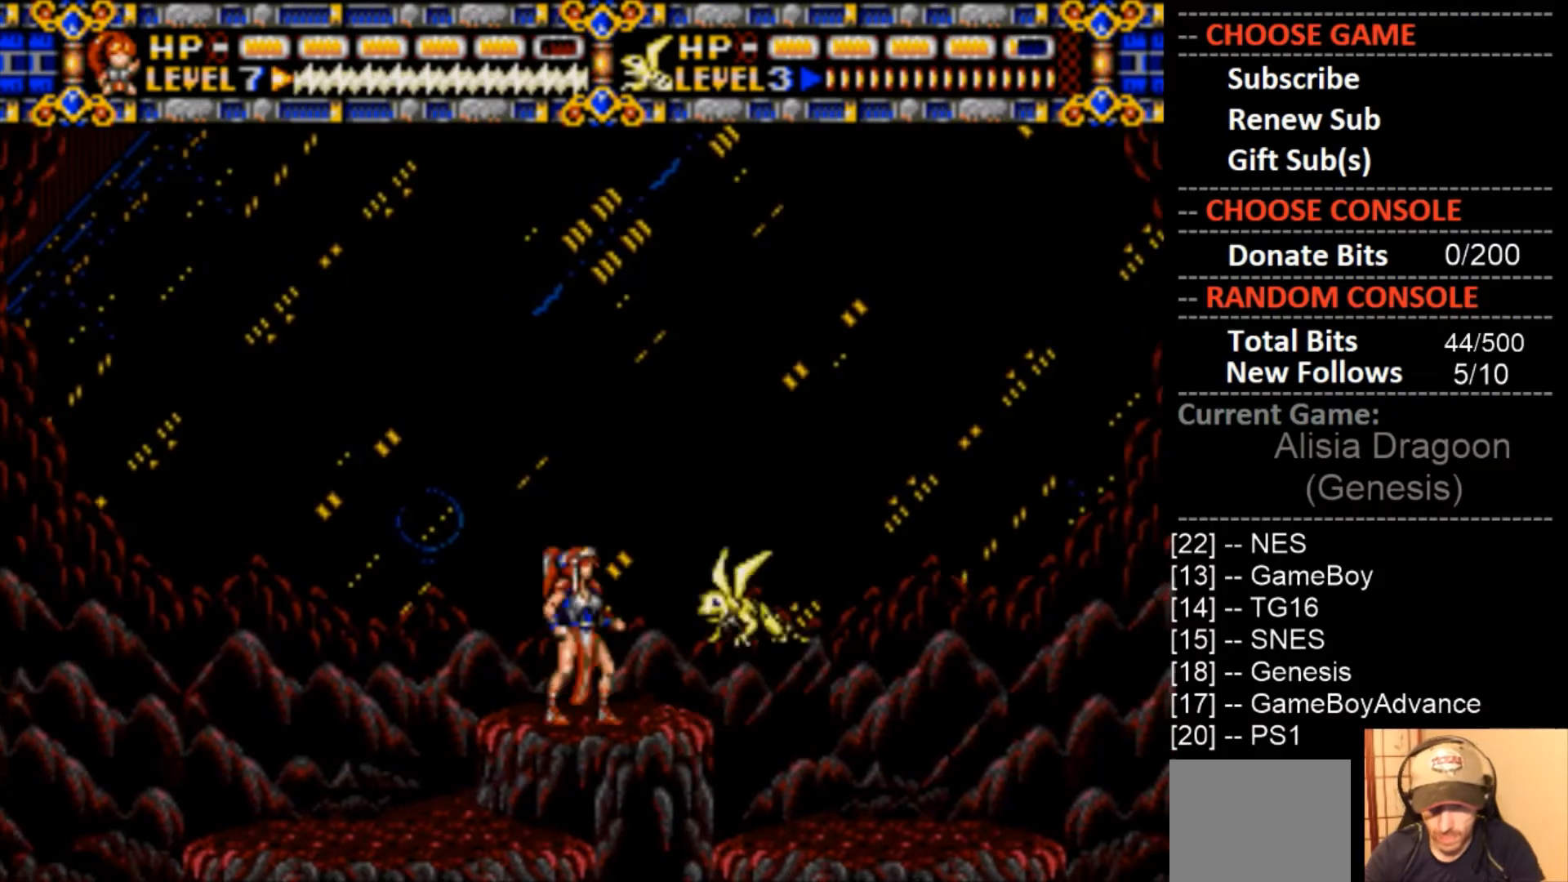
Gameplay with a controller (PlayStation layout); each line is a JSON object with the inputs held at the frame after it. "events" lists button and stick changes between this image and that frame as [ms after this image, input, new state], when the widget could be followed in between. Not read: left_stick right_stick.
{"buttons": [], "events": [[133, "DPAD_RIGHT", "down"], [267, "DPAD_RIGHT", "up"]]}
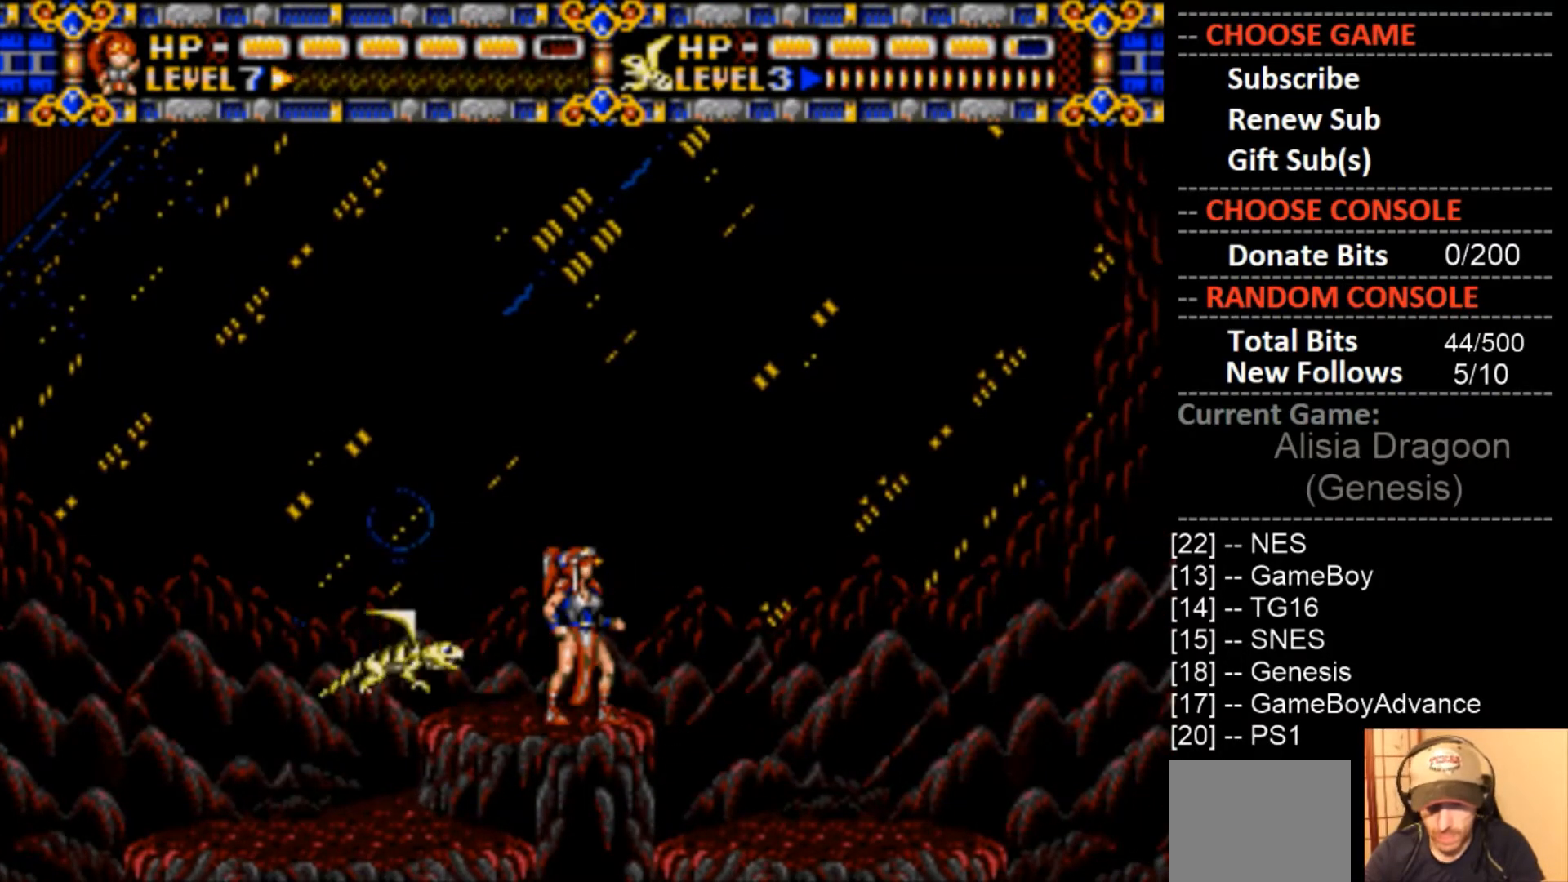
{"buttons": [], "events": []}
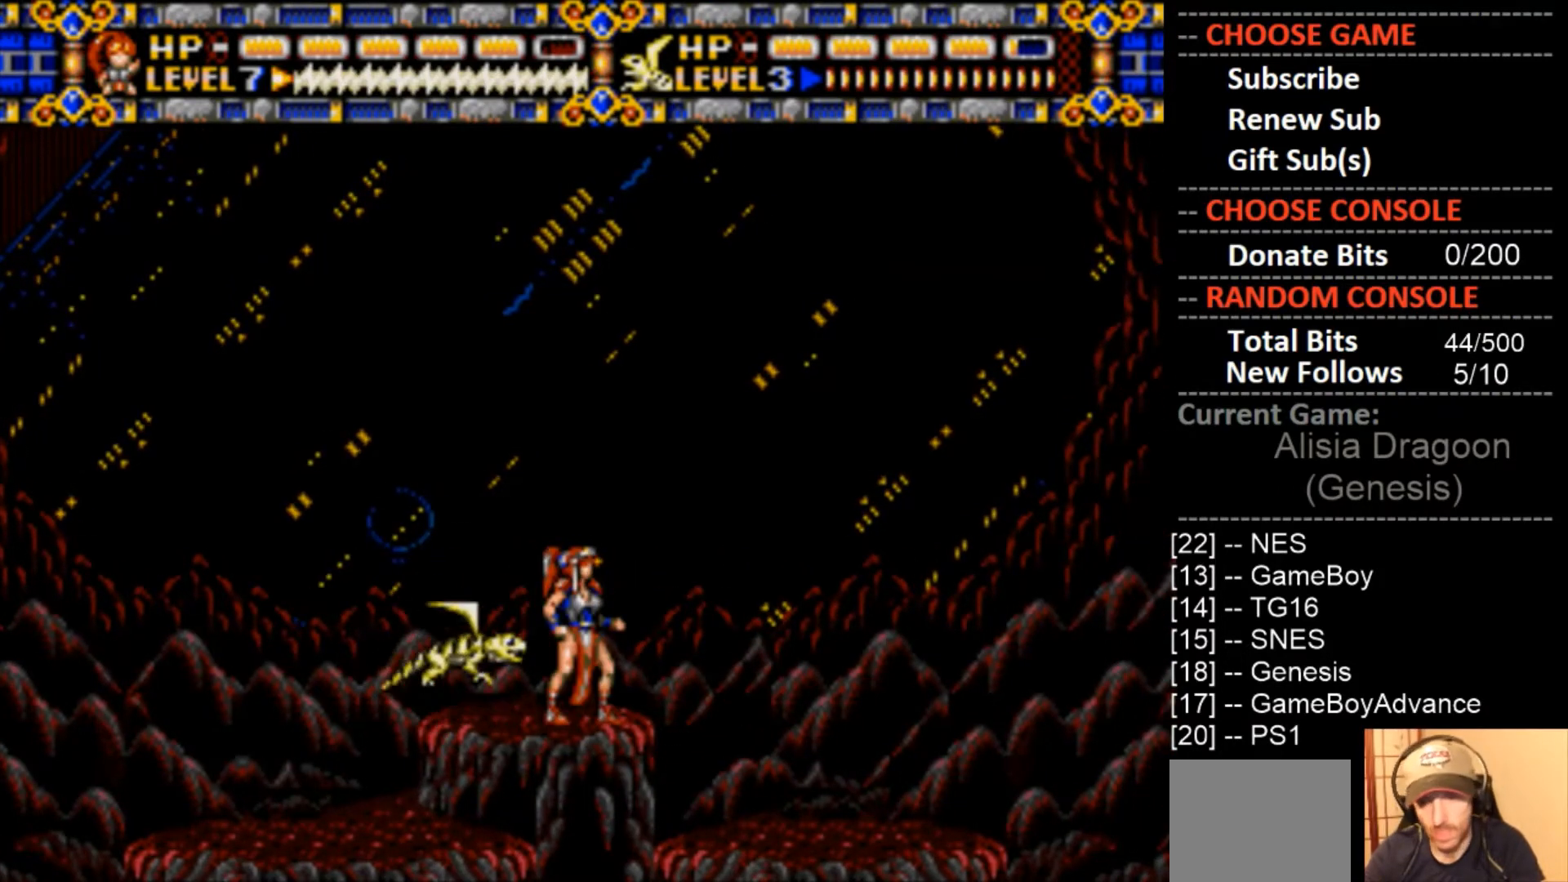
{"buttons": [], "events": []}
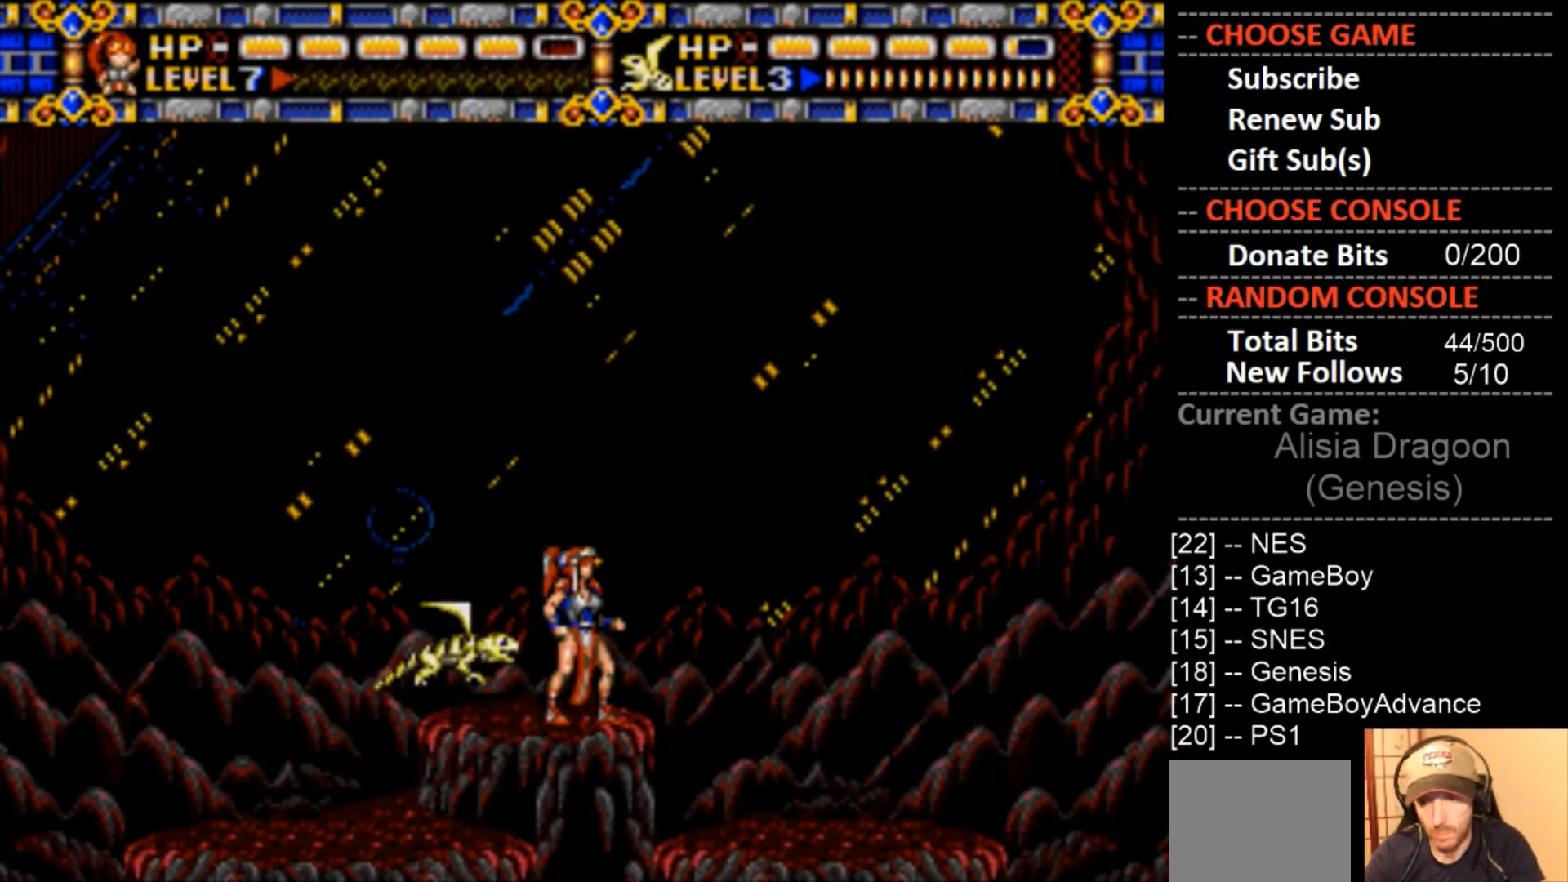
{"buttons": [], "events": []}
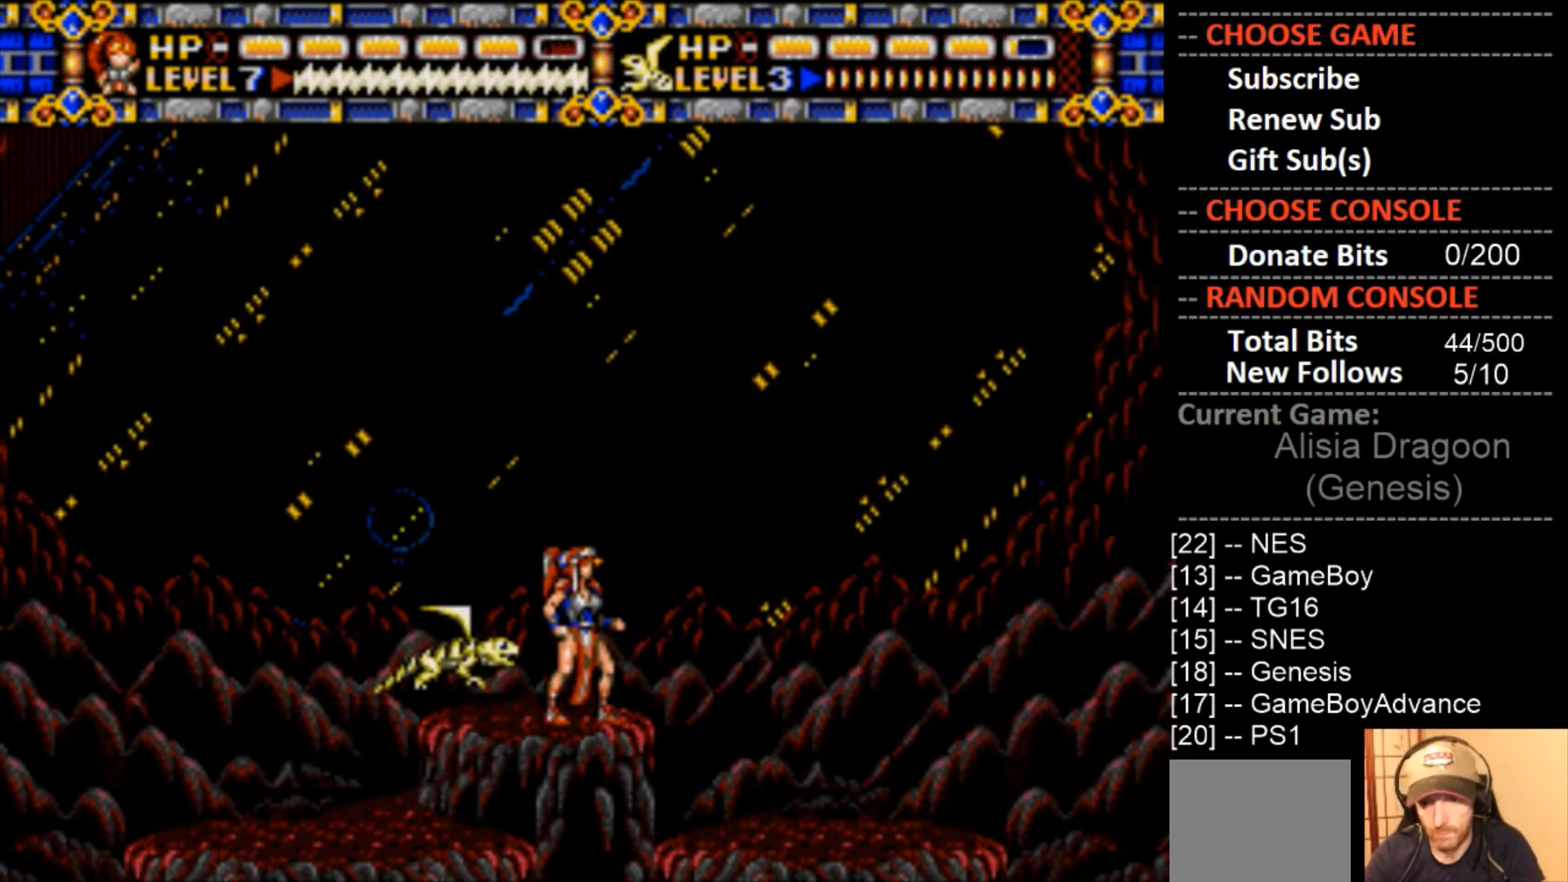
{"buttons": [], "events": []}
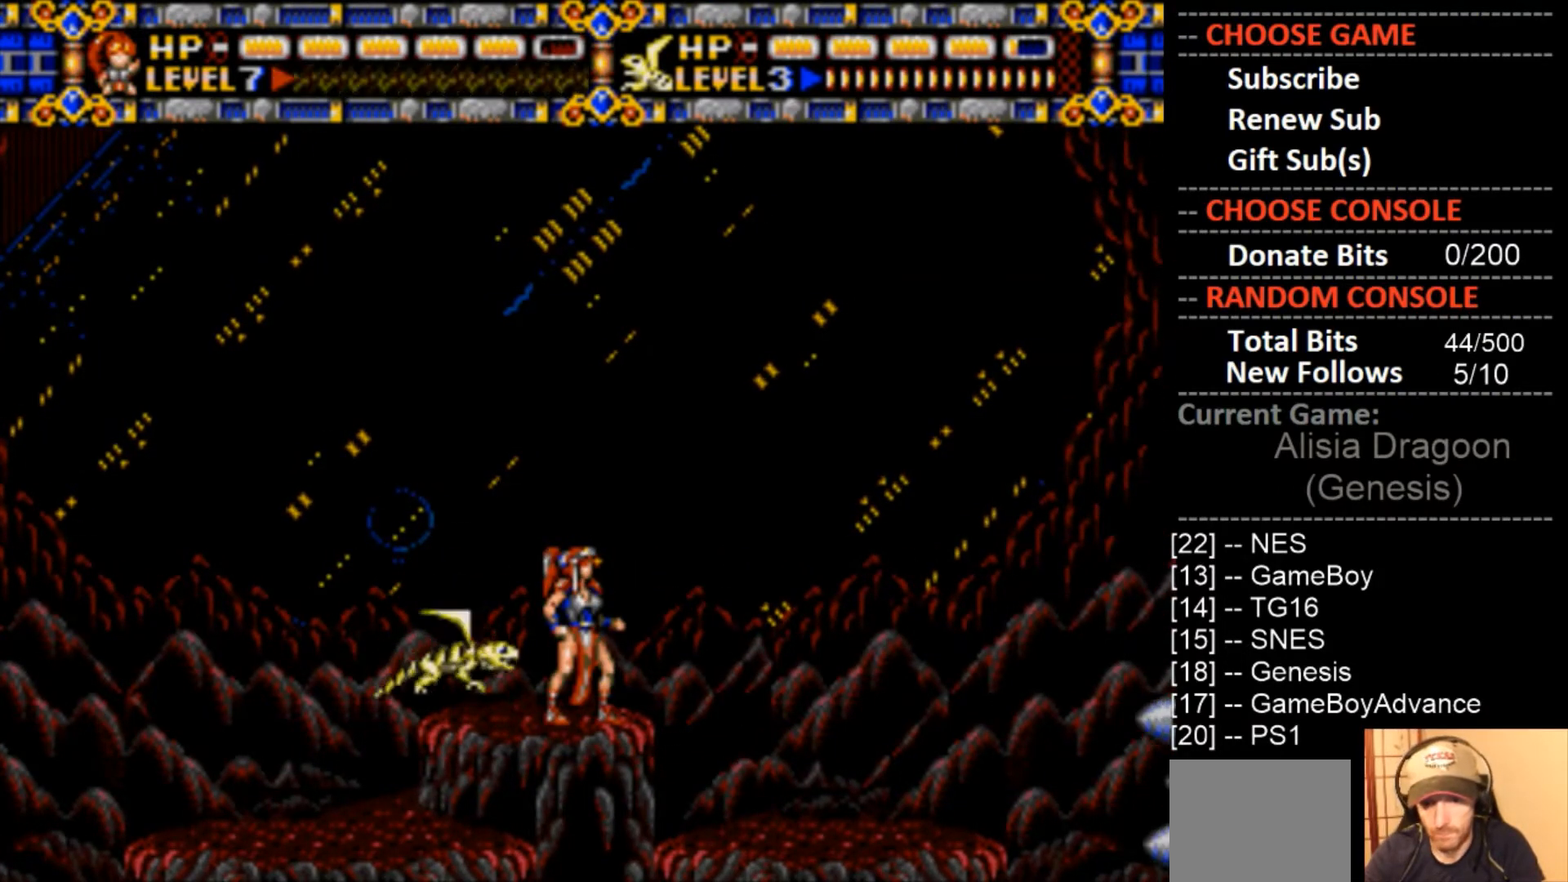
{"buttons": [], "events": []}
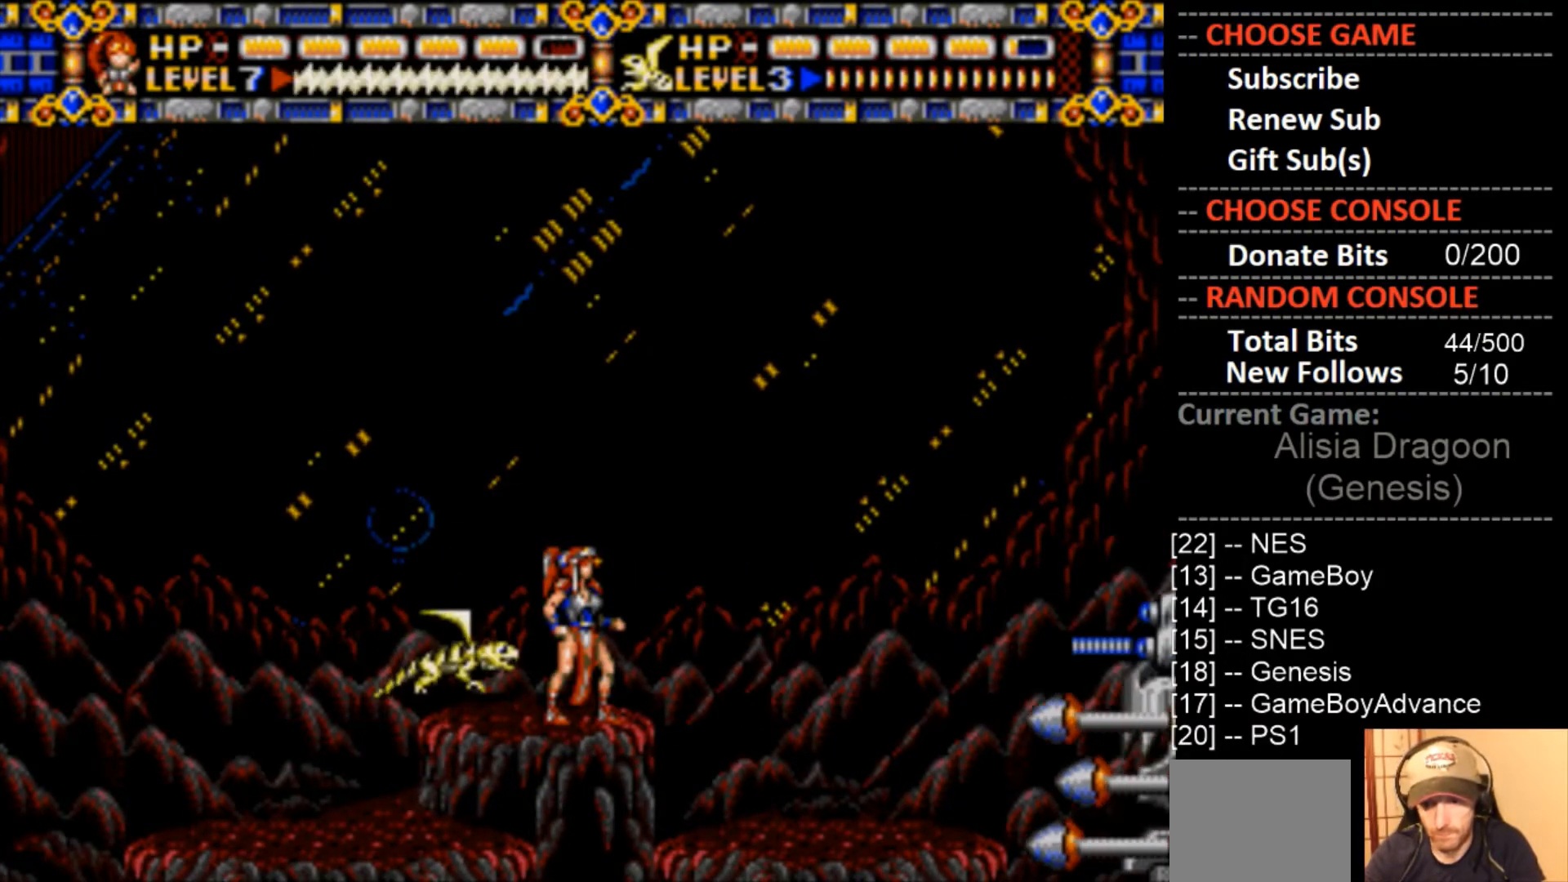
{"buttons": ["CIRCLE"], "events": [[367, "CIRCLE", "down"]]}
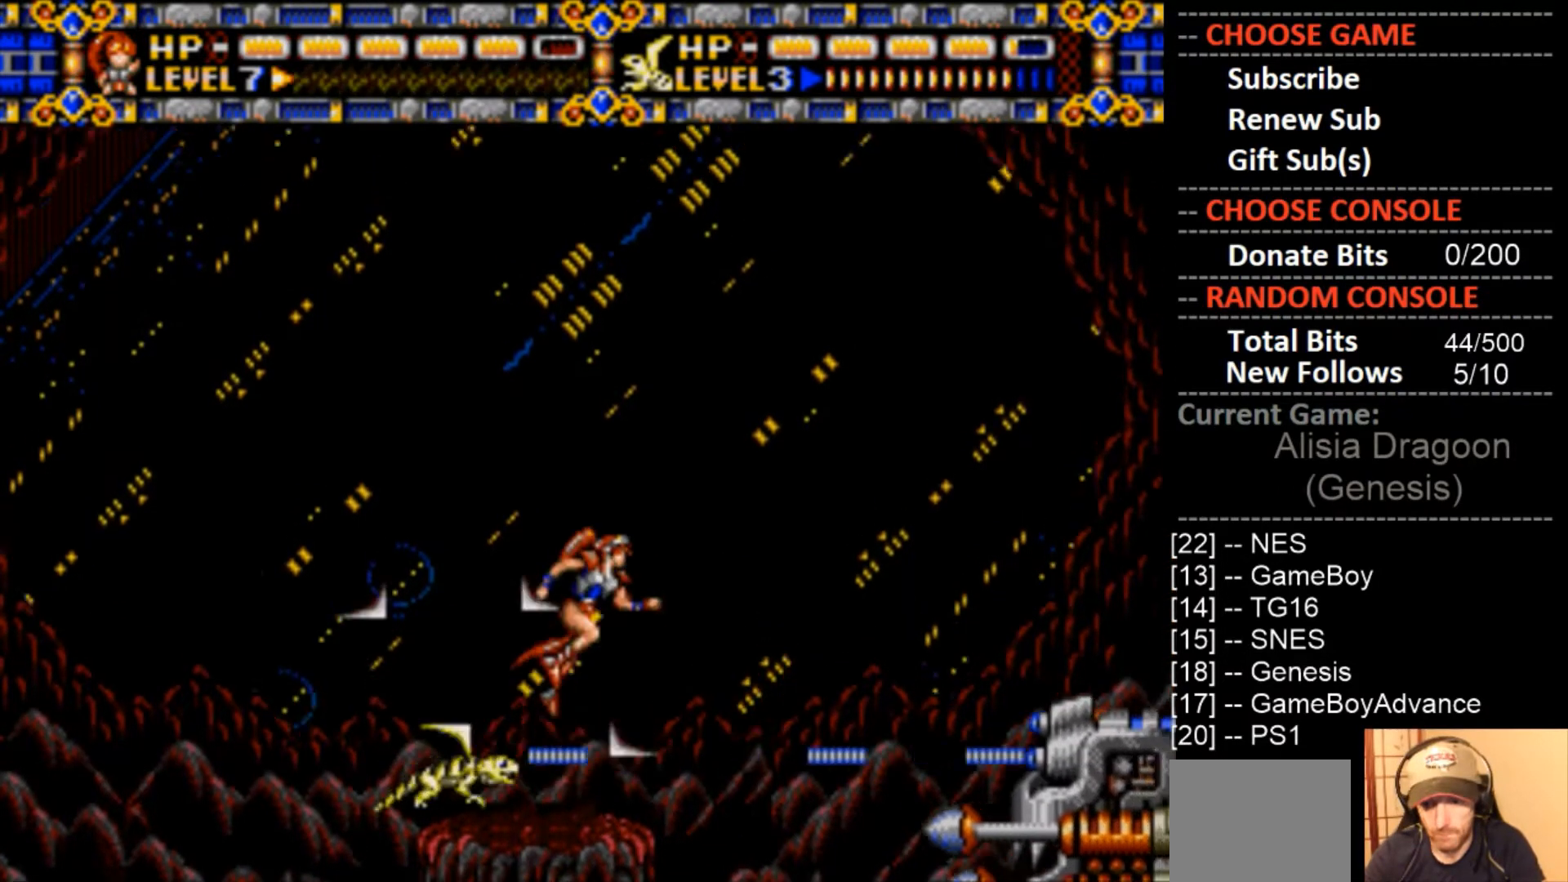
{"buttons": ["CIRCLE"], "events": []}
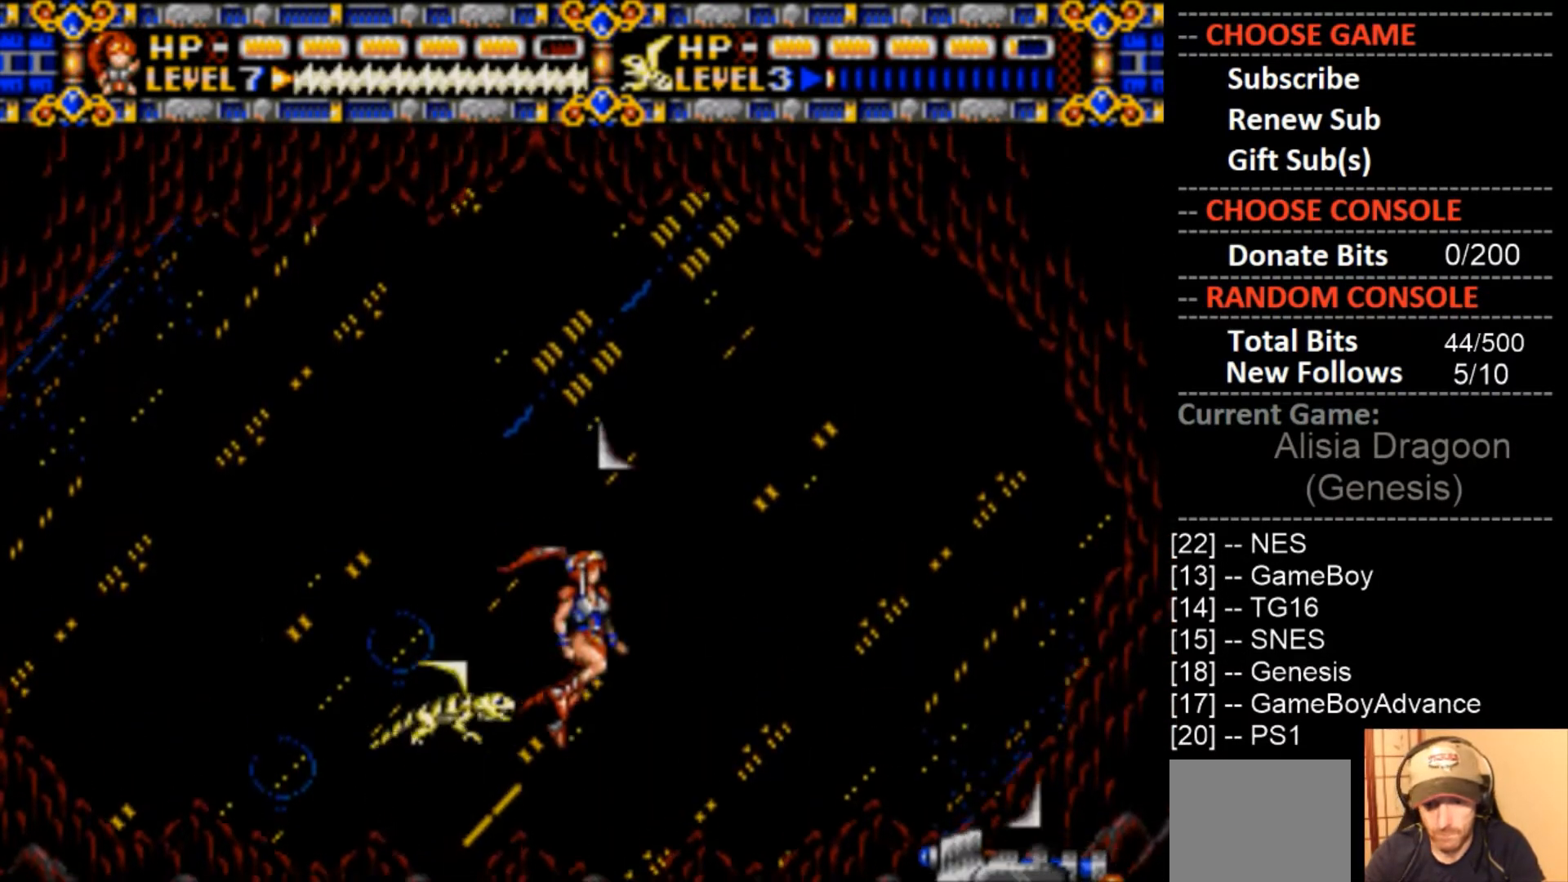
{"buttons": ["DPAD_RIGHT"], "events": [[100, "CIRCLE", "up"], [467, "DPAD_RIGHT", "down"]]}
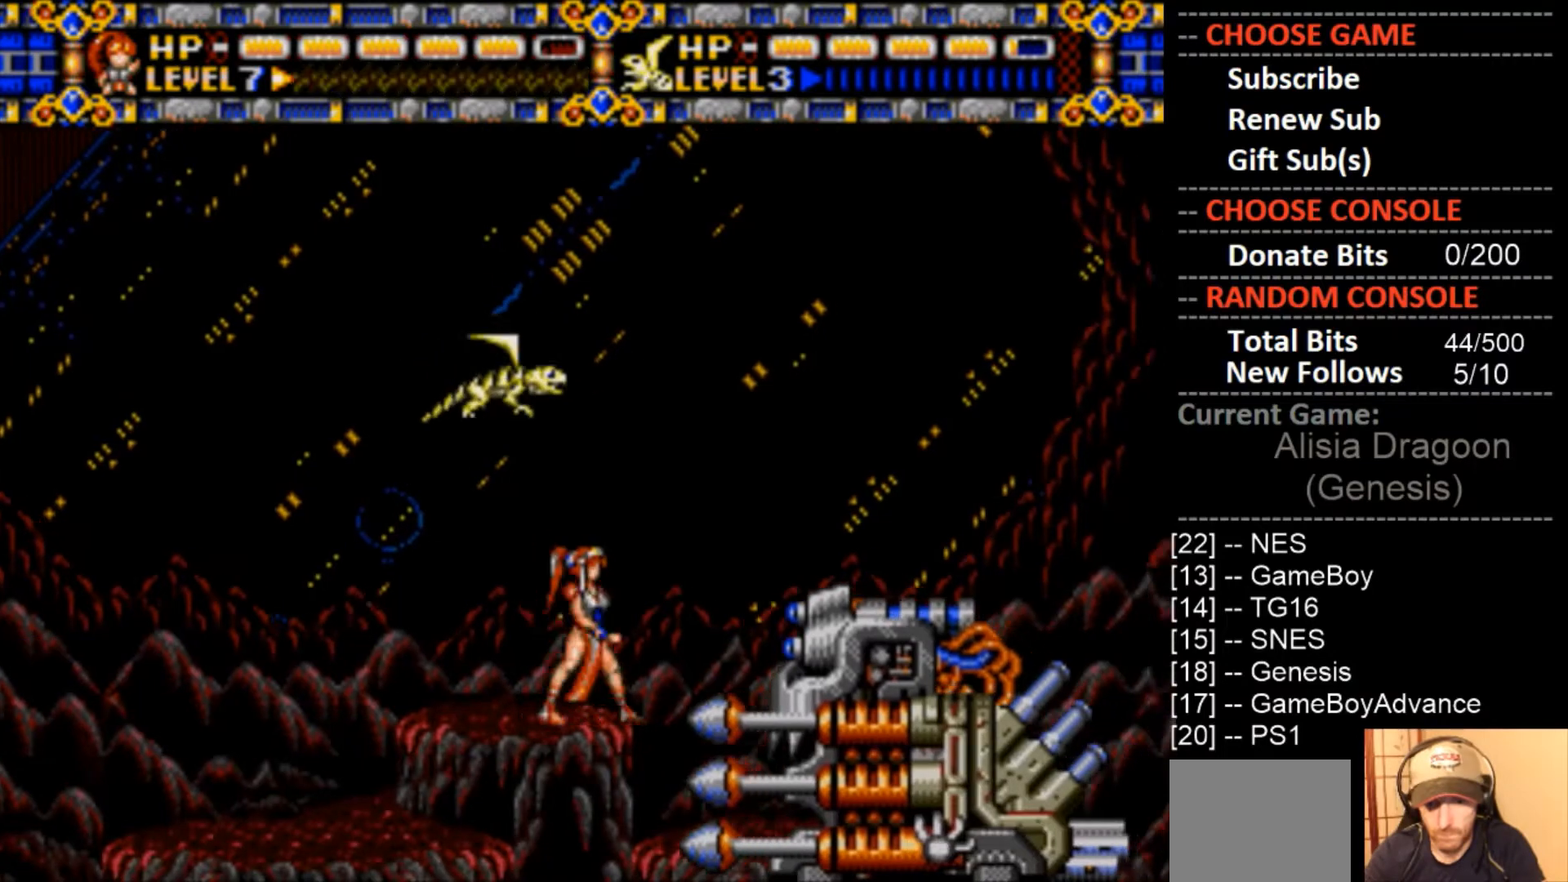
{"buttons": ["CIRCLE", "DPAD_RIGHT"], "events": [[33, "CIRCLE", "down"]]}
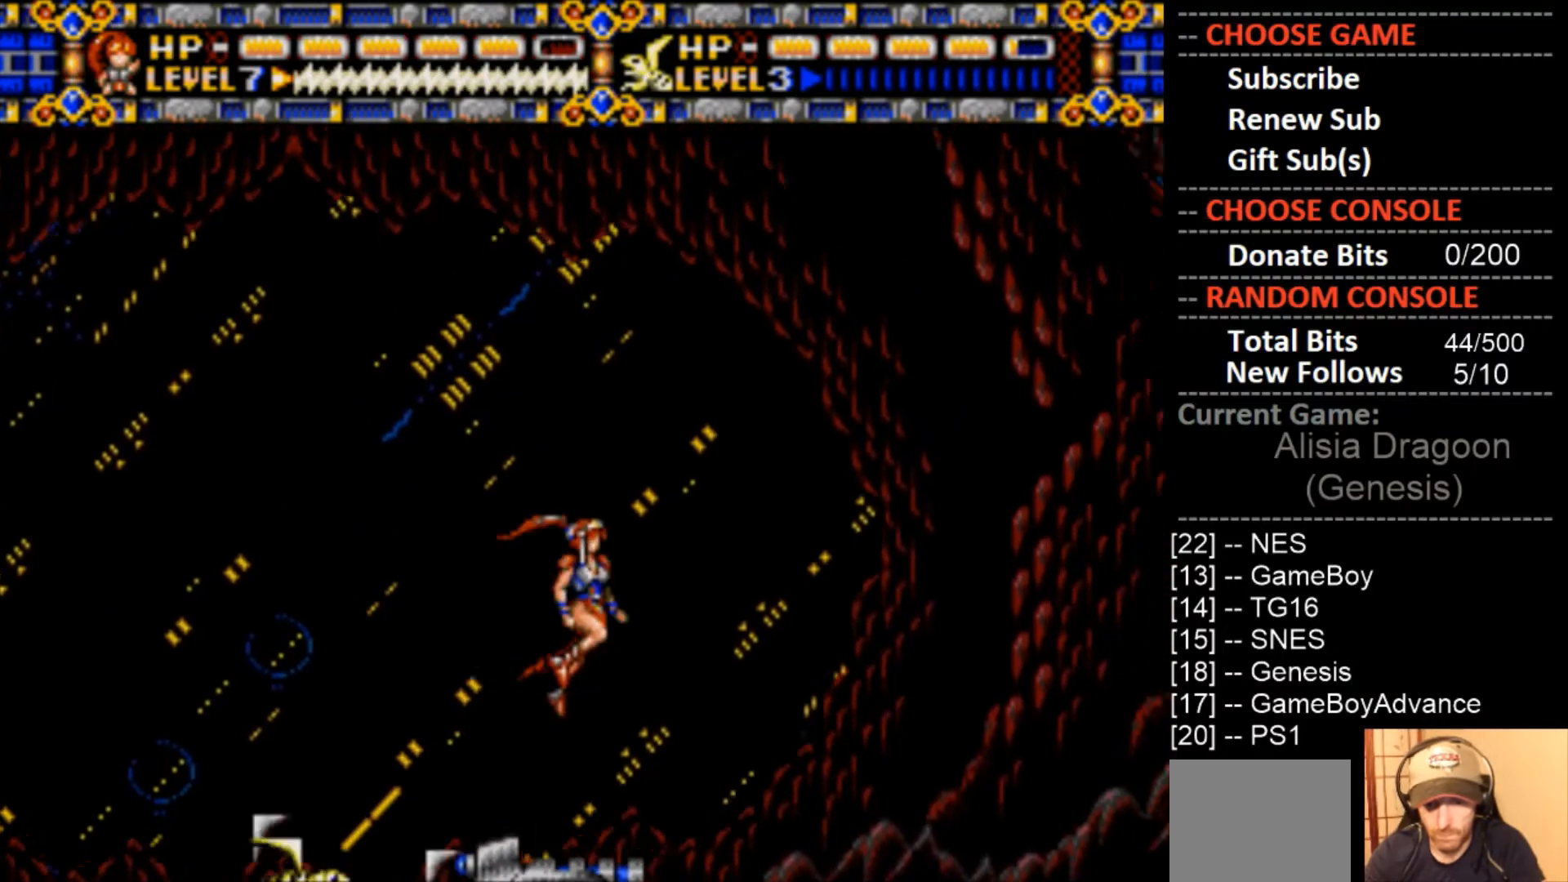
{"buttons": ["DPAD_UP", "DPAD_LEFT"], "events": [[400, "CIRCLE", "up"], [400, "DPAD_UP", "down"], [433, "DPAD_RIGHT", "up"], [467, "DPAD_LEFT", "down"]]}
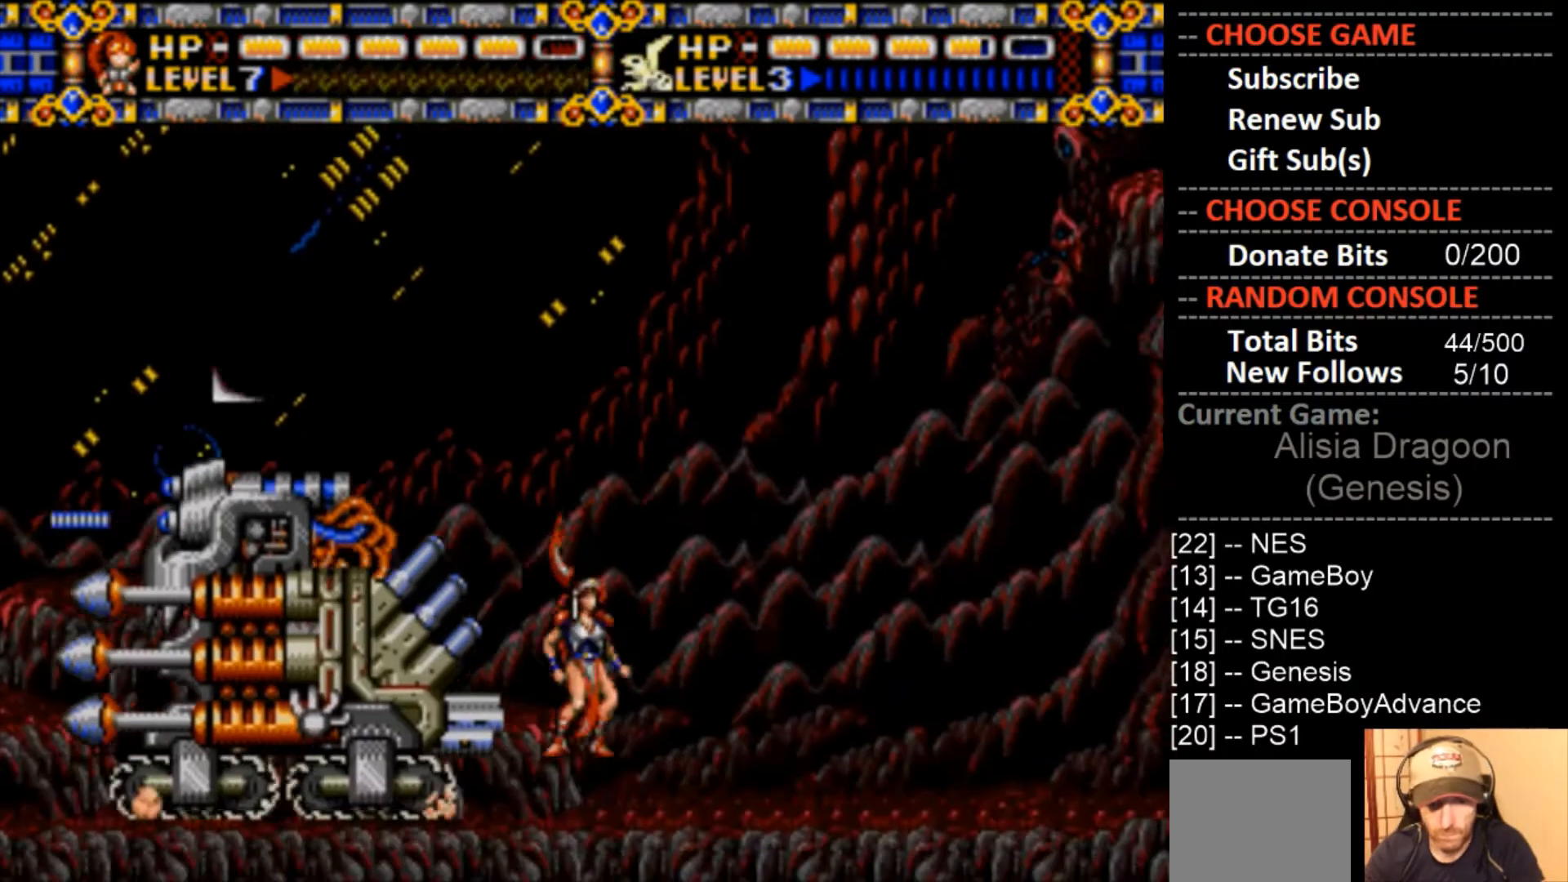
{"buttons": ["CROSS"], "events": [[33, "DPAD_UP", "up"], [100, "CROSS", "down"], [100, "DPAD_LEFT", "up"]]}
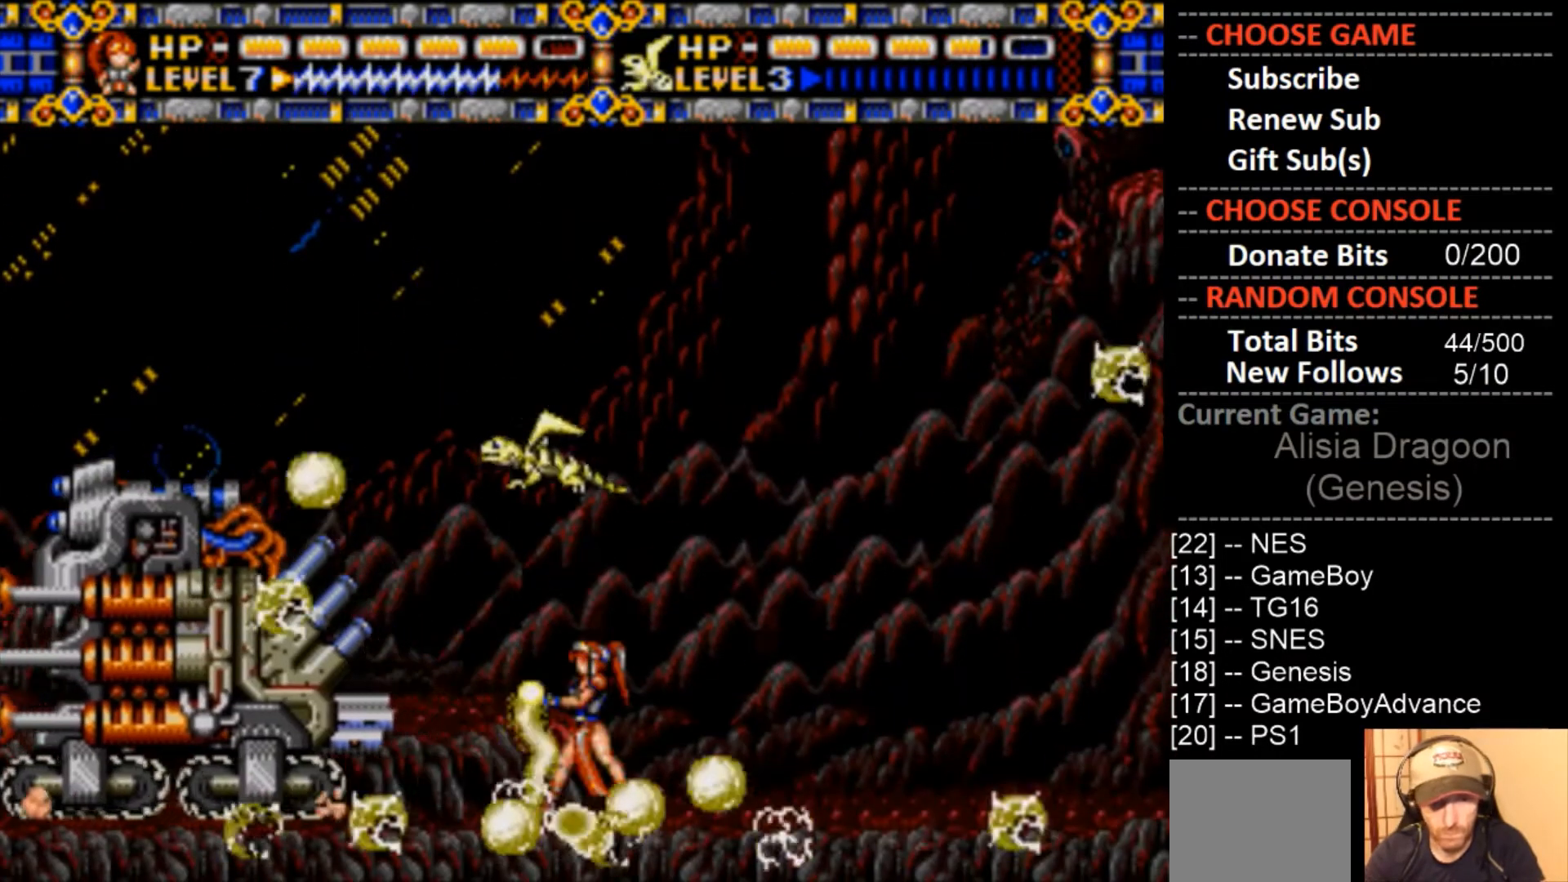
{"buttons": ["CROSS"], "events": []}
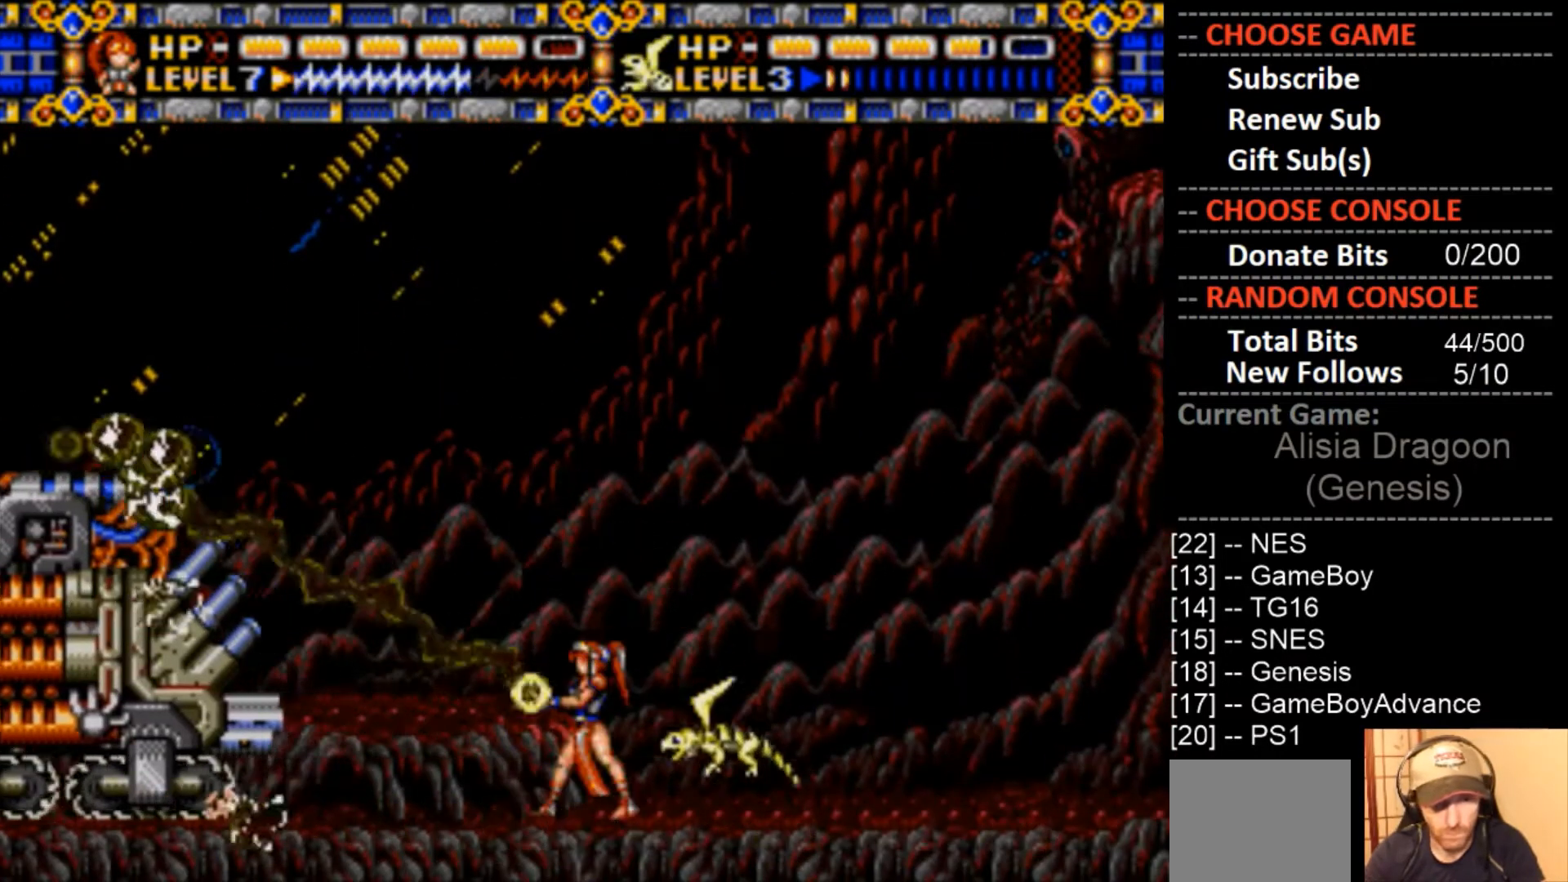
{"buttons": ["CROSS"], "events": []}
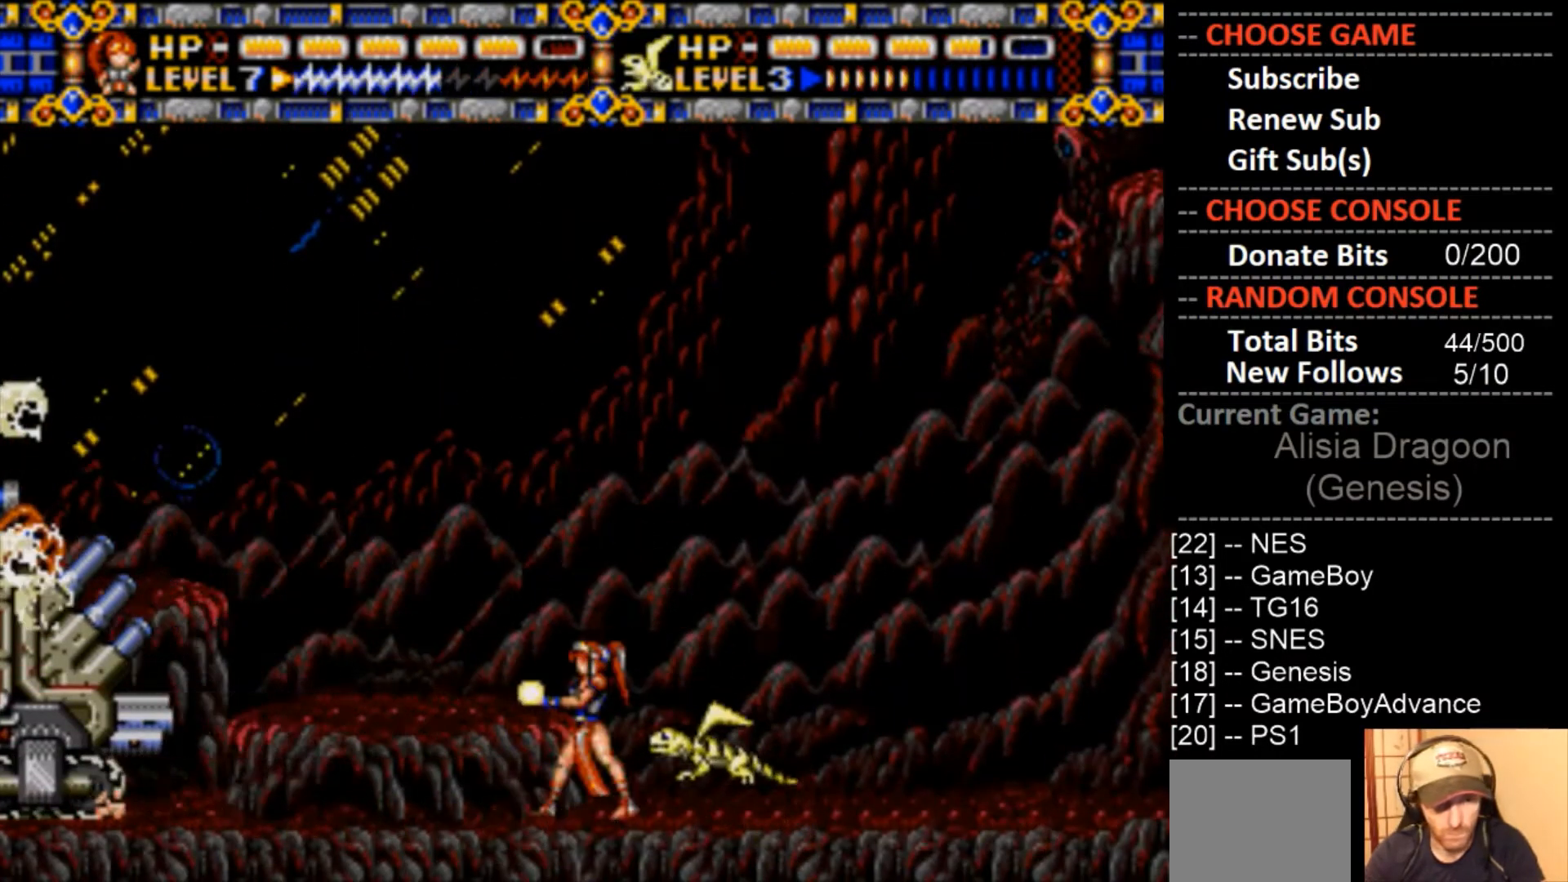
{"buttons": ["CROSS"], "events": [[233, "DPAD_LEFT", "down"], [400, "DPAD_LEFT", "up"]]}
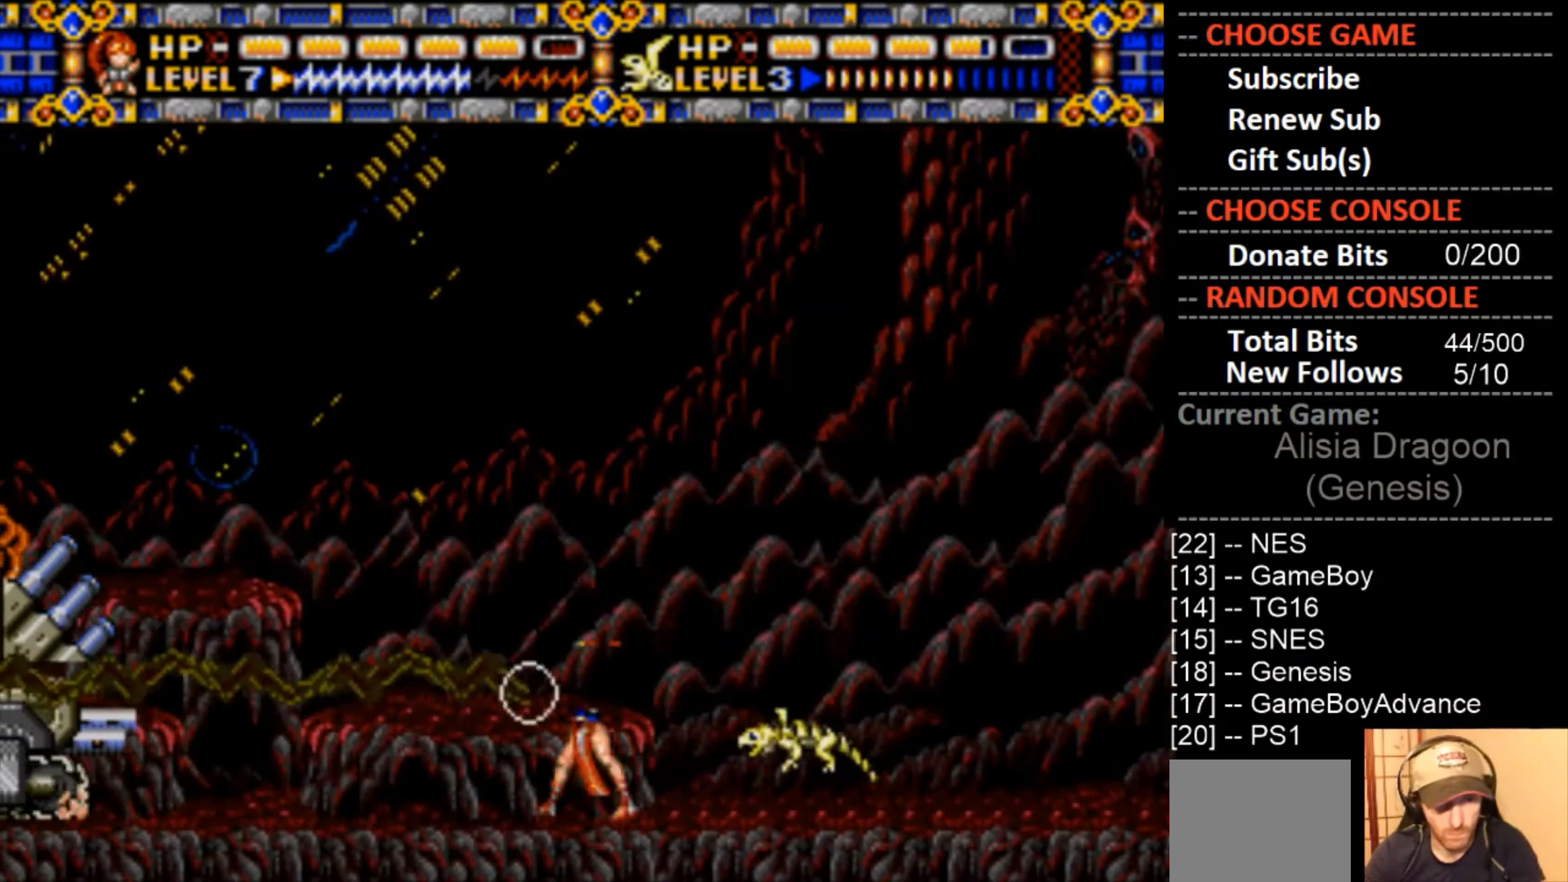
{"buttons": ["CROSS"], "events": [[133, "DPAD_LEFT", "down"], [333, "DPAD_LEFT", "up"]]}
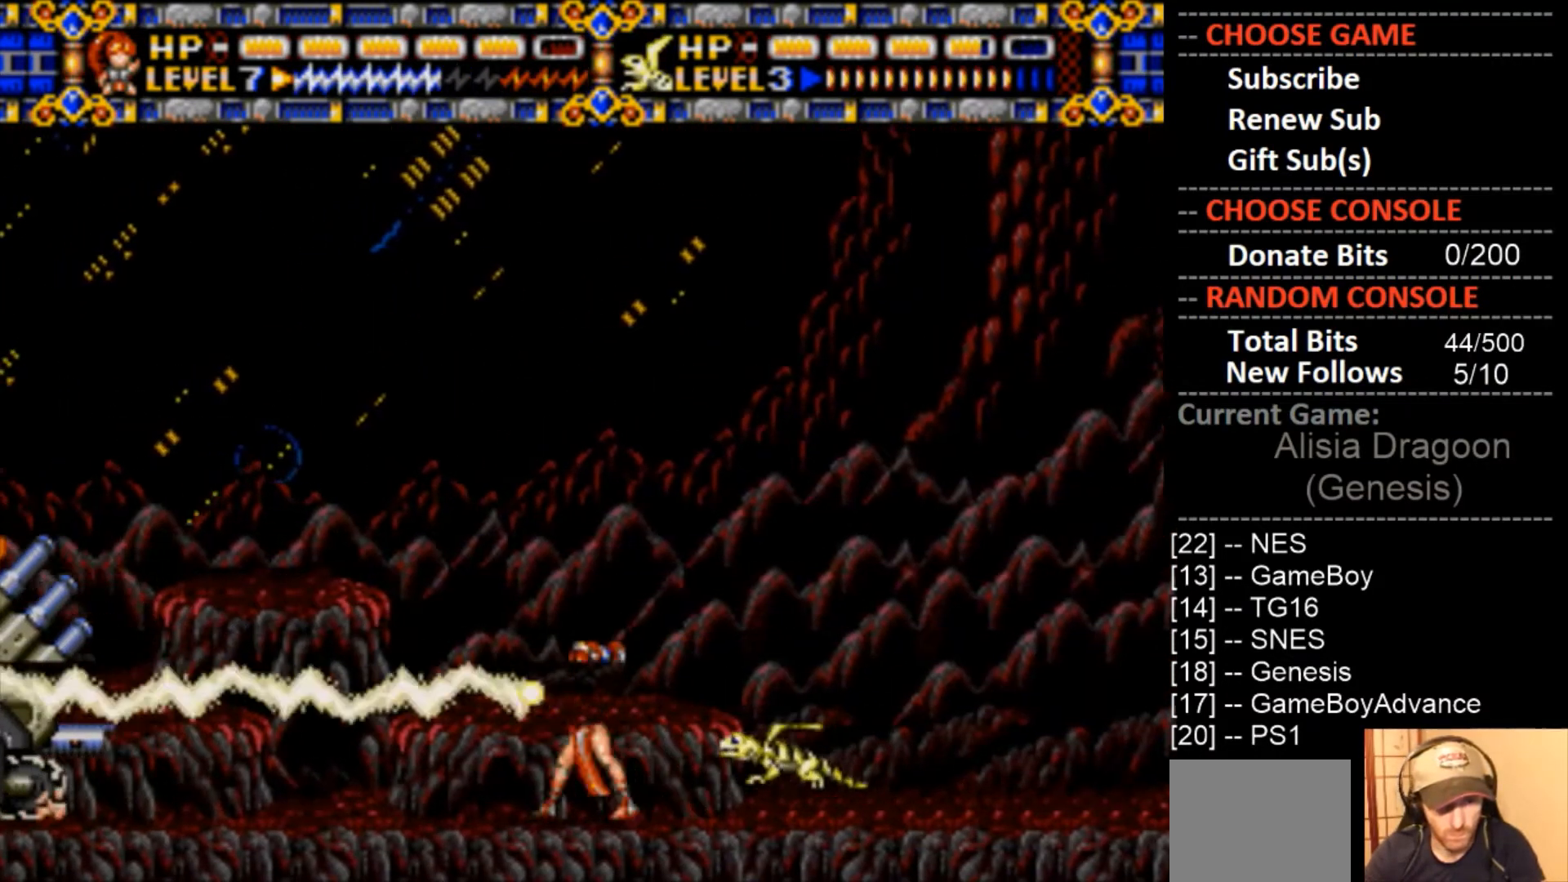
{"buttons": ["CIRCLE", "DPAD_LEFT"], "events": [[33, "CROSS", "up"], [100, "DPAD_LEFT", "down"], [300, "CIRCLE", "down"]]}
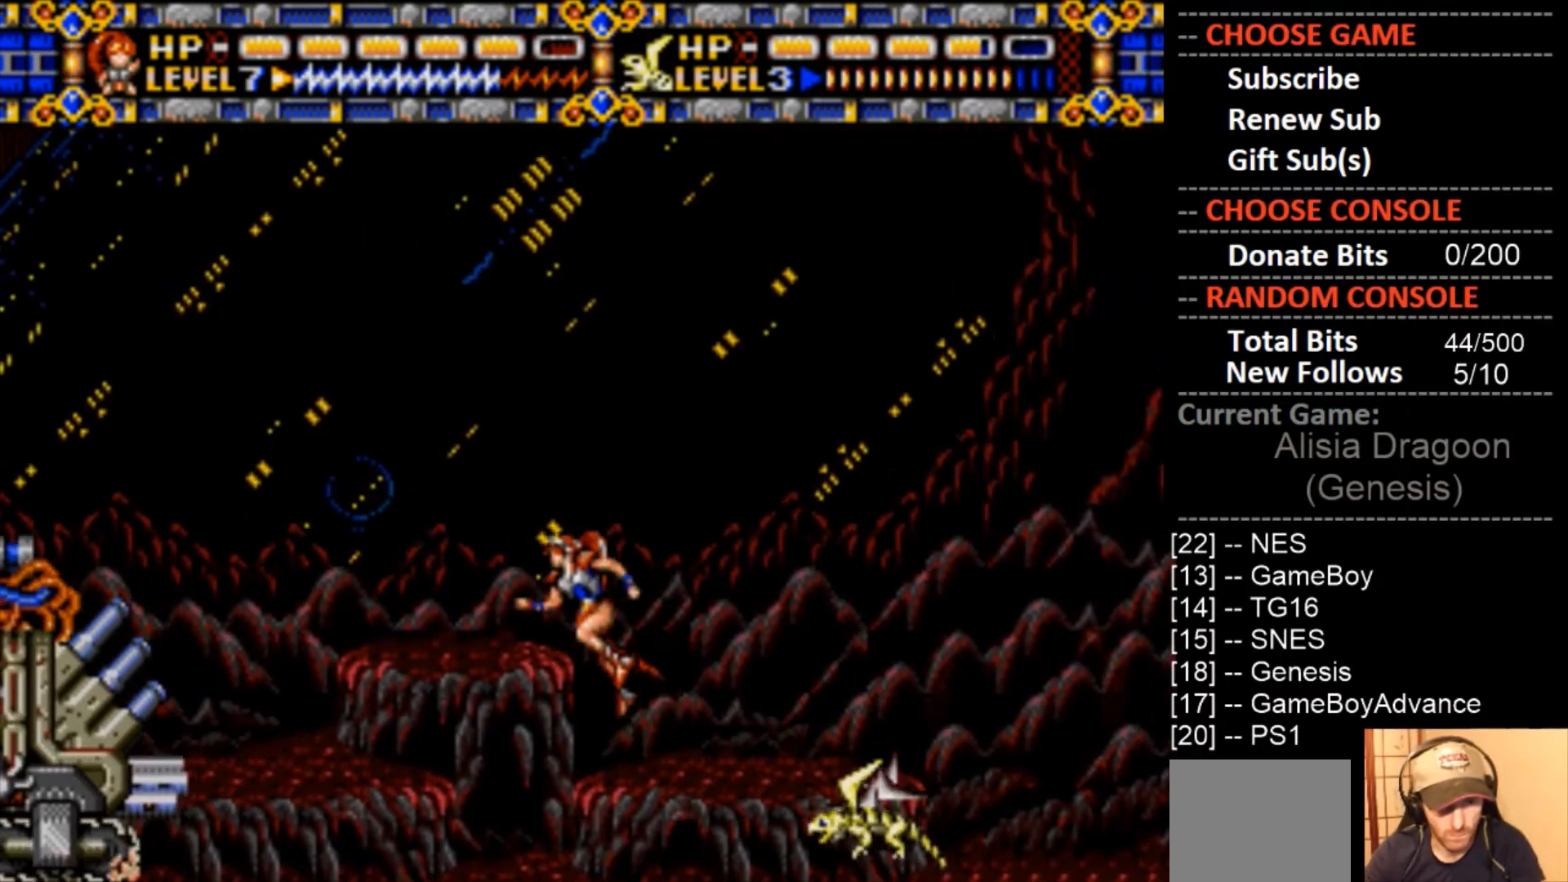
{"buttons": ["DPAD_LEFT"], "events": [[33, "CIRCLE", "up"], [100, "CROSS", "down"], [433, "CROSS", "up"]]}
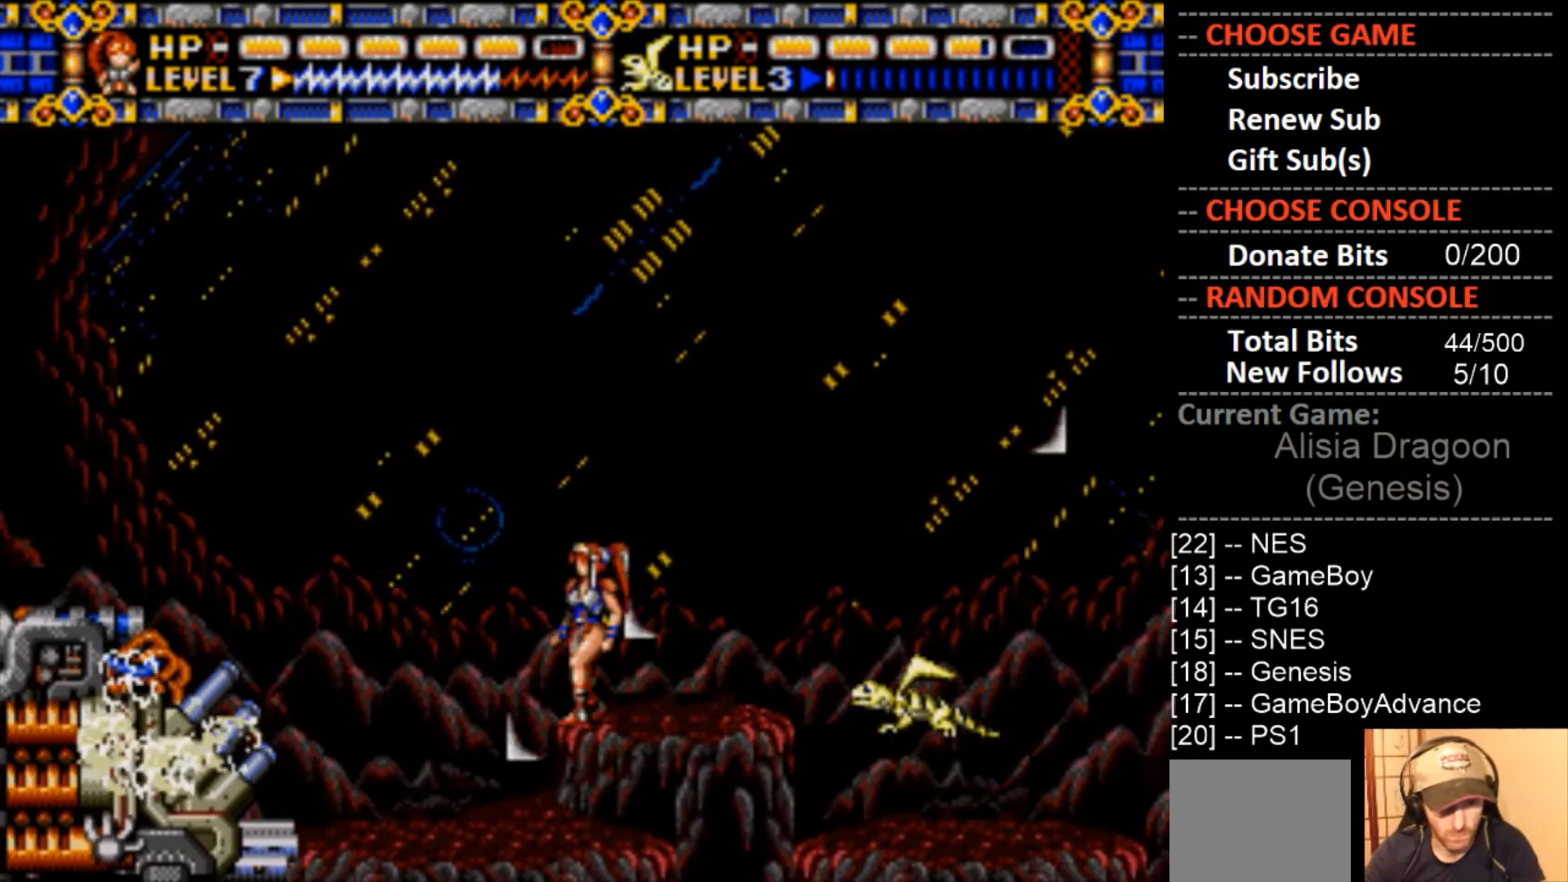
{"buttons": ["CROSS"], "events": [[67, "CROSS", "down"], [367, "DPAD_LEFT", "up"]]}
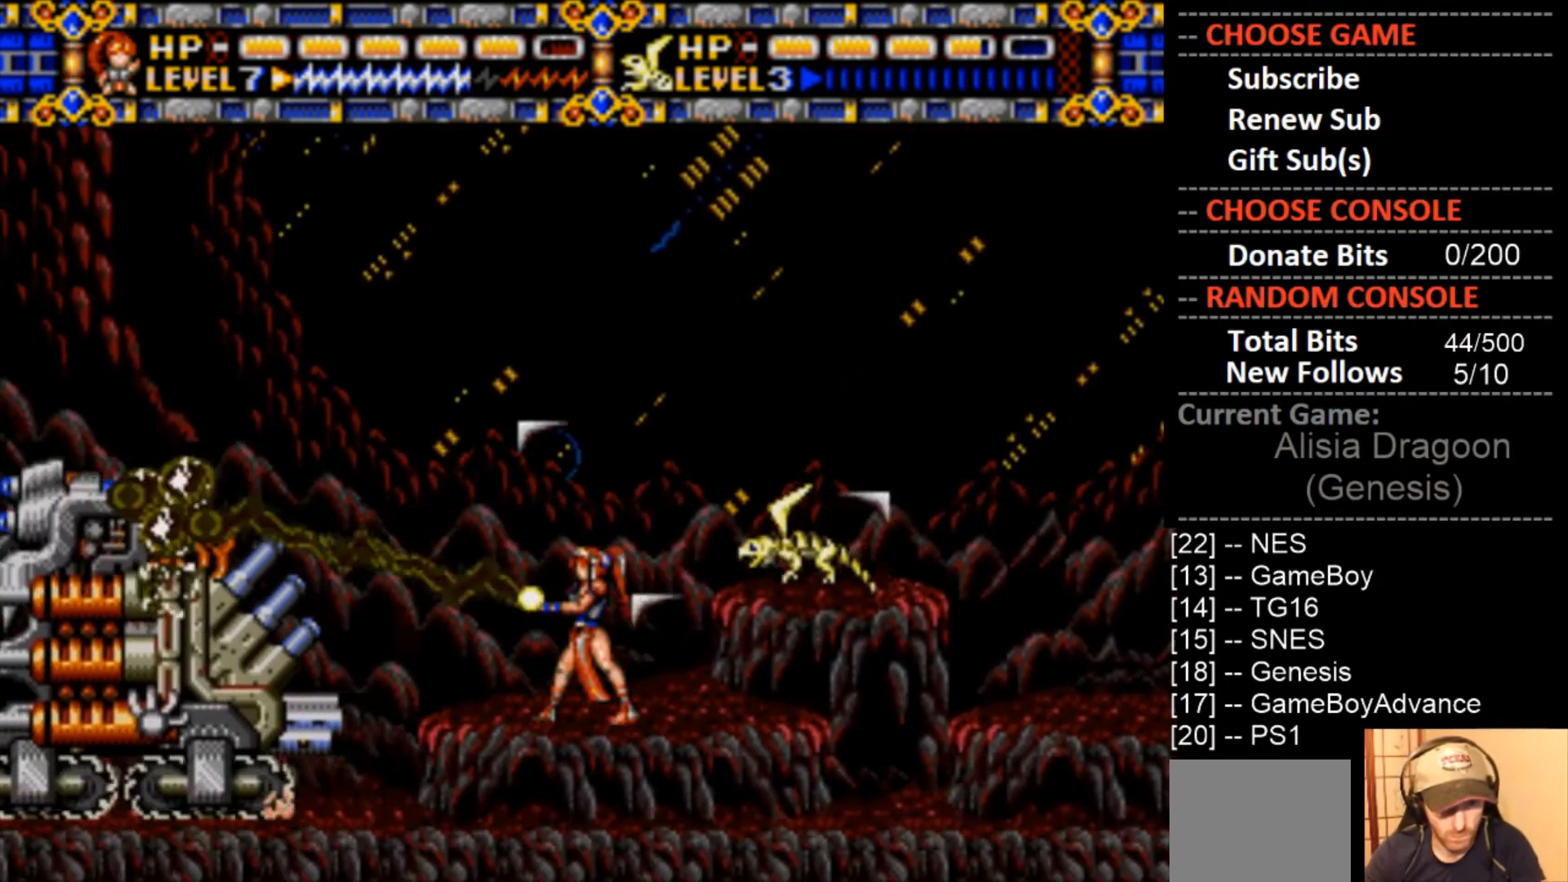
{"buttons": [], "events": [[33, "CROSS", "up"], [33, "DPAD_LEFT", "down"], [133, "CROSS", "down"], [400, "DPAD_LEFT", "up"], [433, "CROSS", "up"]]}
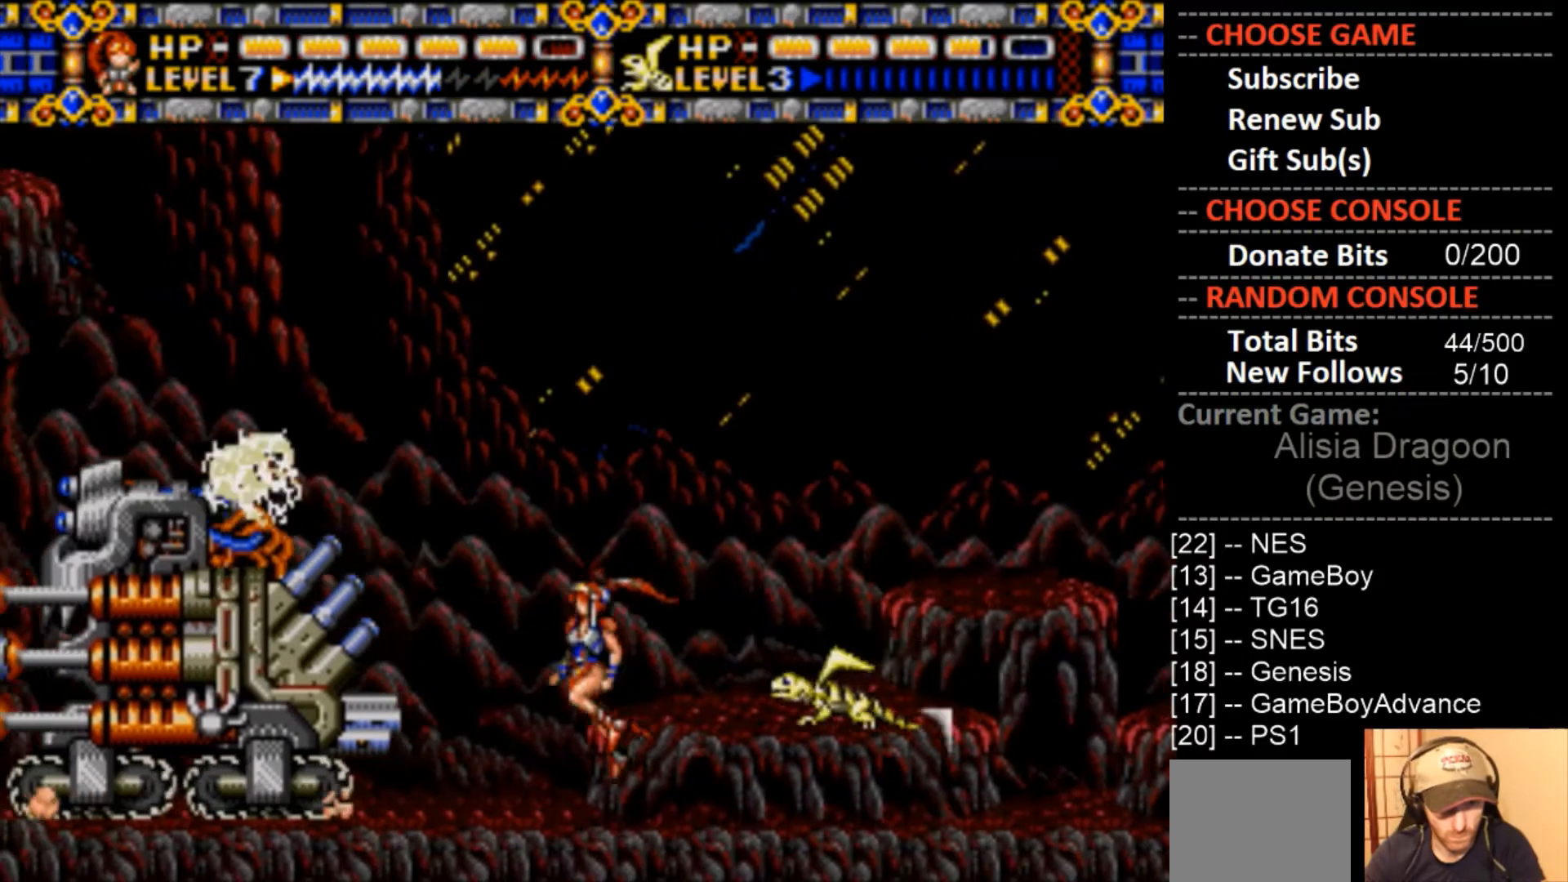
{"buttons": ["DPAD_LEFT"], "events": [[33, "CROSS", "down"], [67, "DPAD_LEFT", "down"], [233, "DPAD_LEFT", "up"], [433, "DPAD_LEFT", "down"], [467, "CROSS", "up"]]}
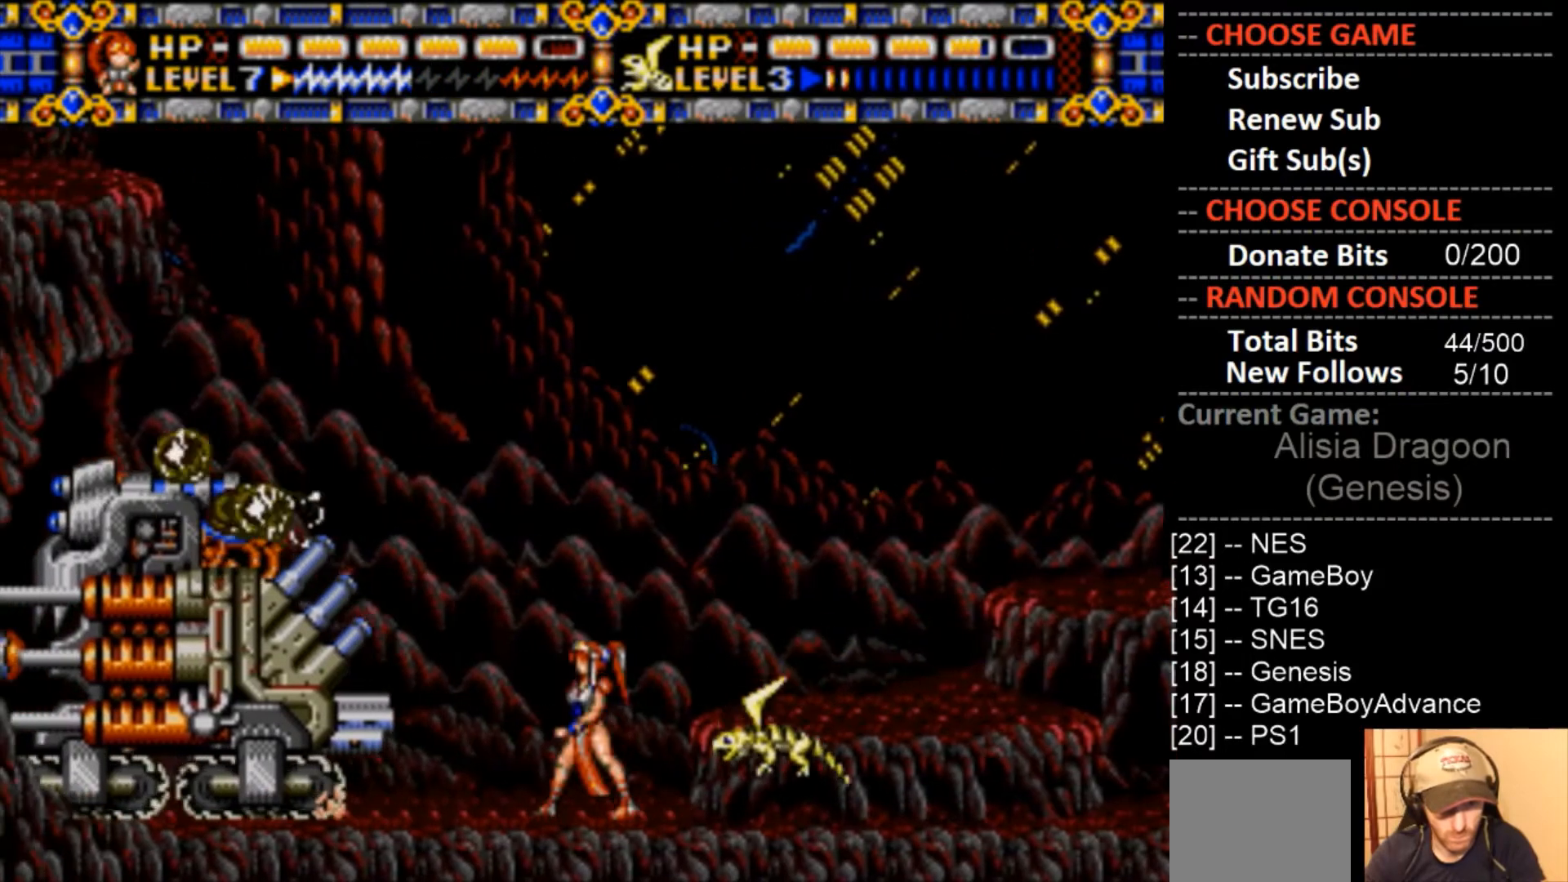
{"buttons": [], "events": [[67, "CROSS", "down"], [100, "DPAD_LEFT", "up"], [267, "DPAD_LEFT", "down"], [400, "DPAD_LEFT", "up"], [433, "CROSS", "up"]]}
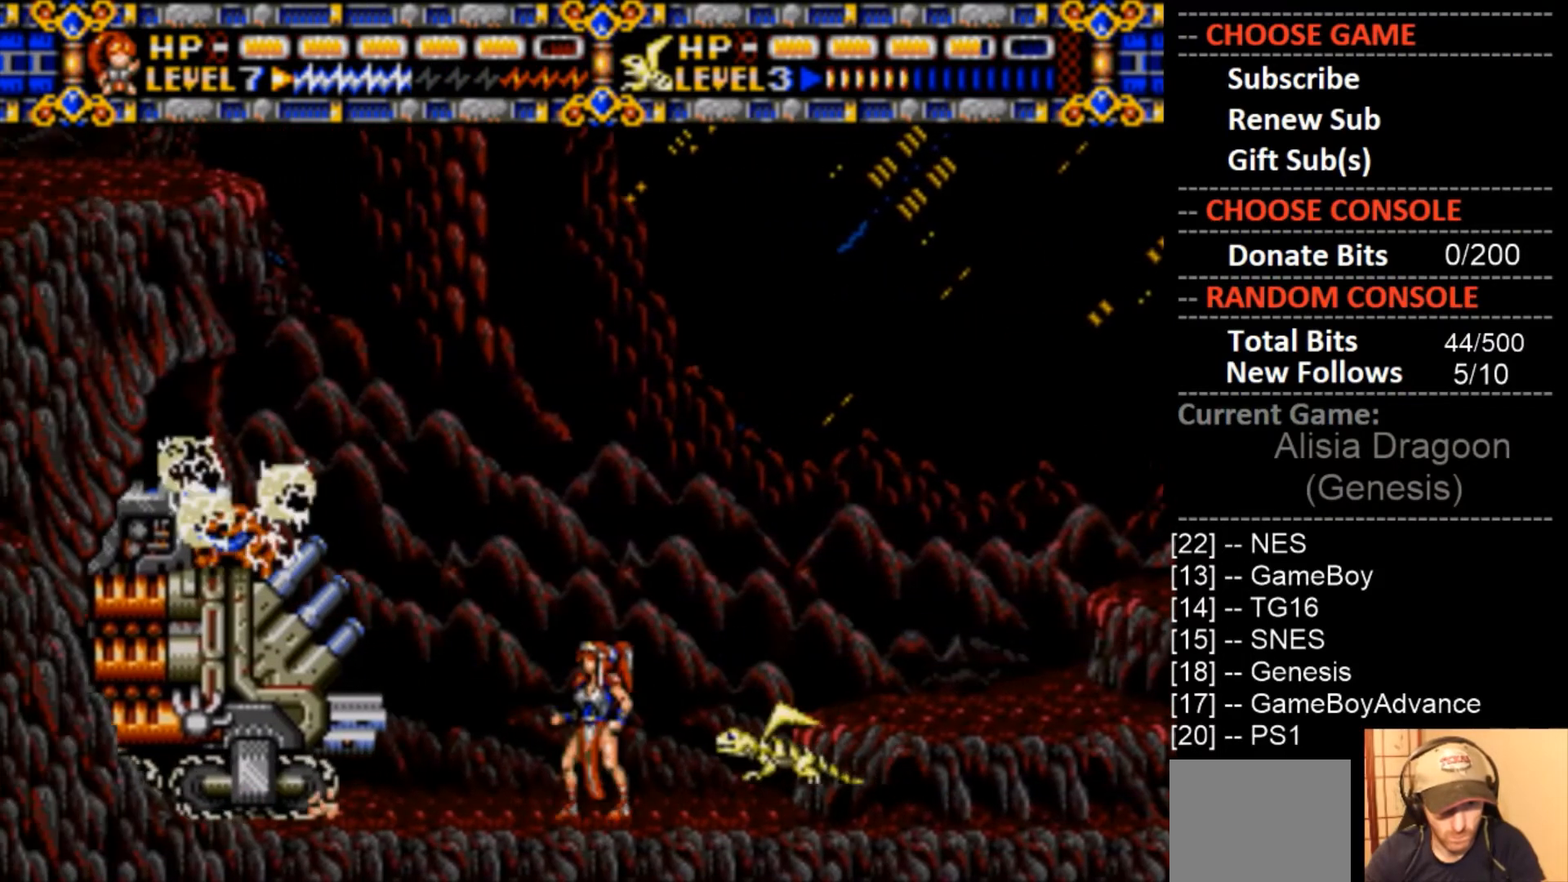
{"buttons": ["CIRCLE", "DPAD_RIGHT"], "events": [[67, "CROSS", "down"], [200, "DPAD_RIGHT", "down"], [267, "CROSS", "up"], [400, "CIRCLE", "down"]]}
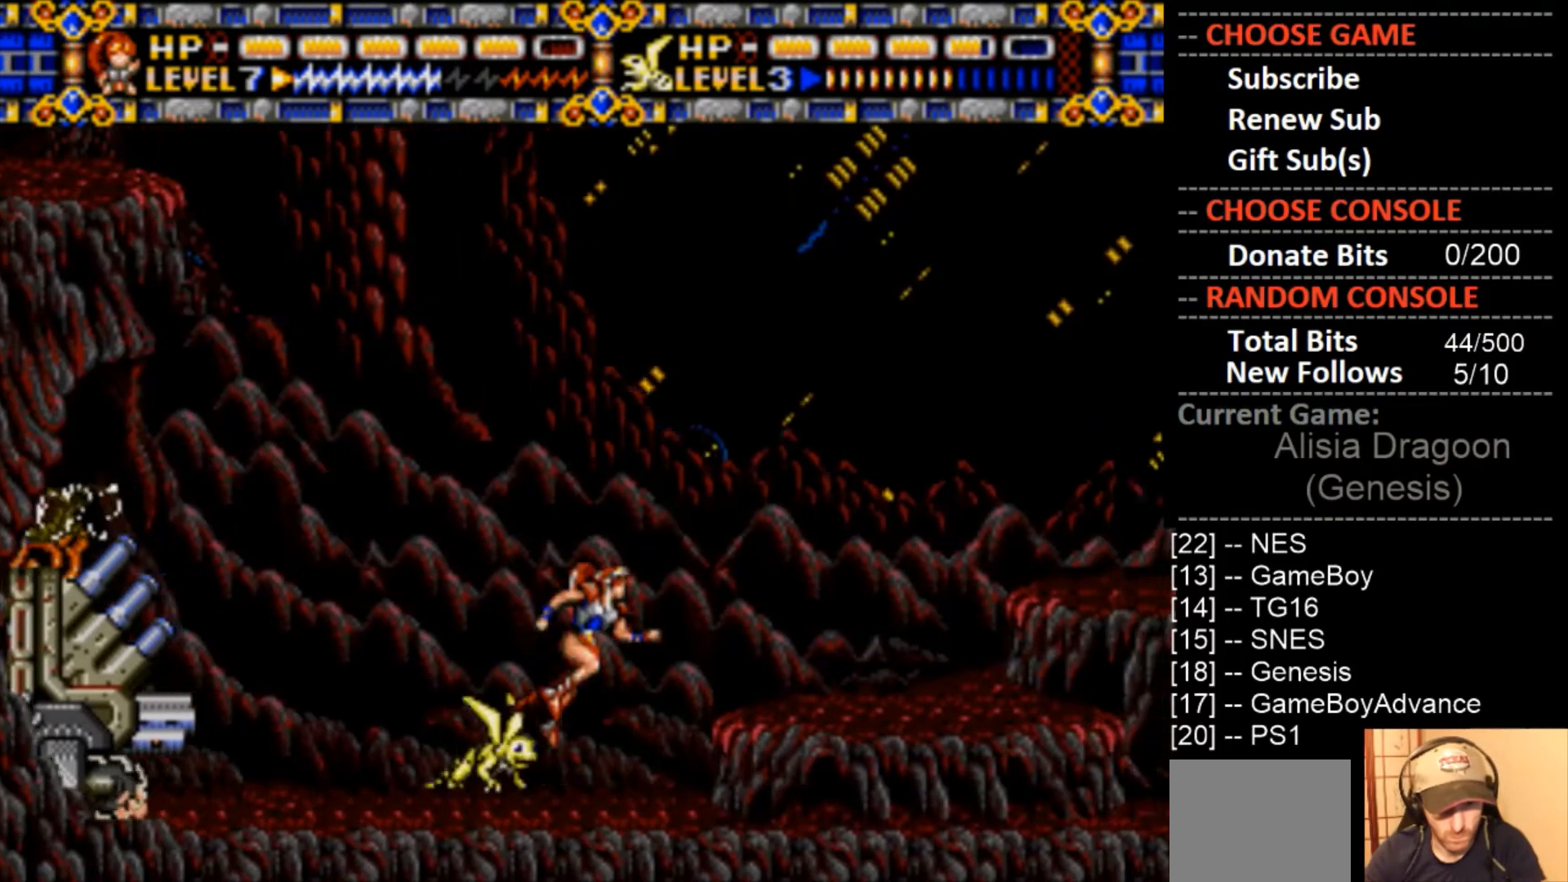
{"buttons": ["CIRCLE", "DPAD_RIGHT"], "events": []}
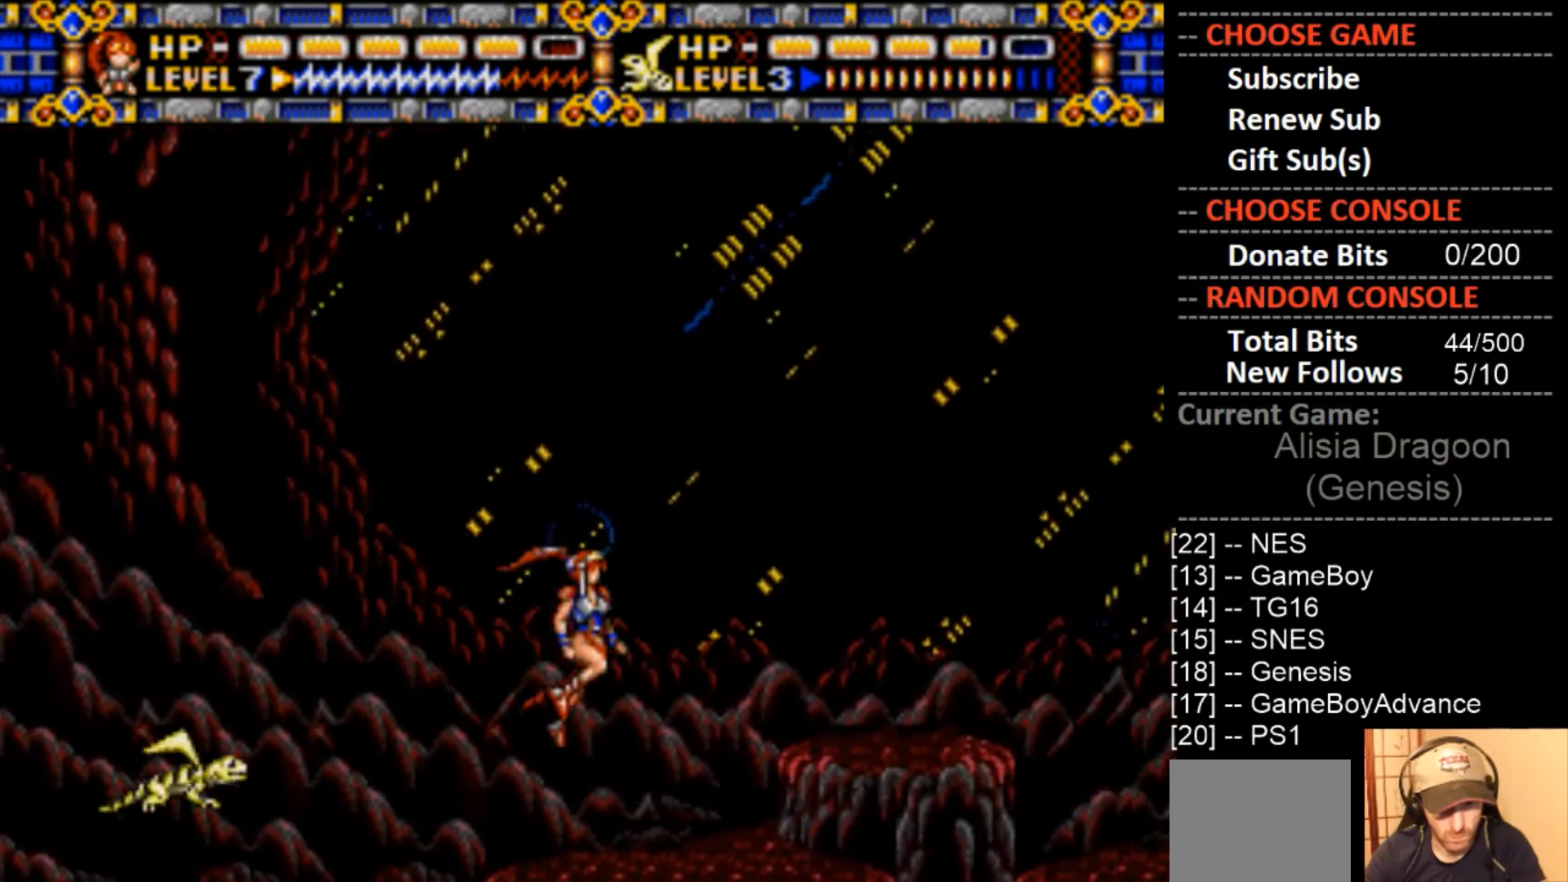
{"buttons": ["CIRCLE", "DPAD_RIGHT"], "events": [[400, "CIRCLE", "up"], [467, "CIRCLE", "down"]]}
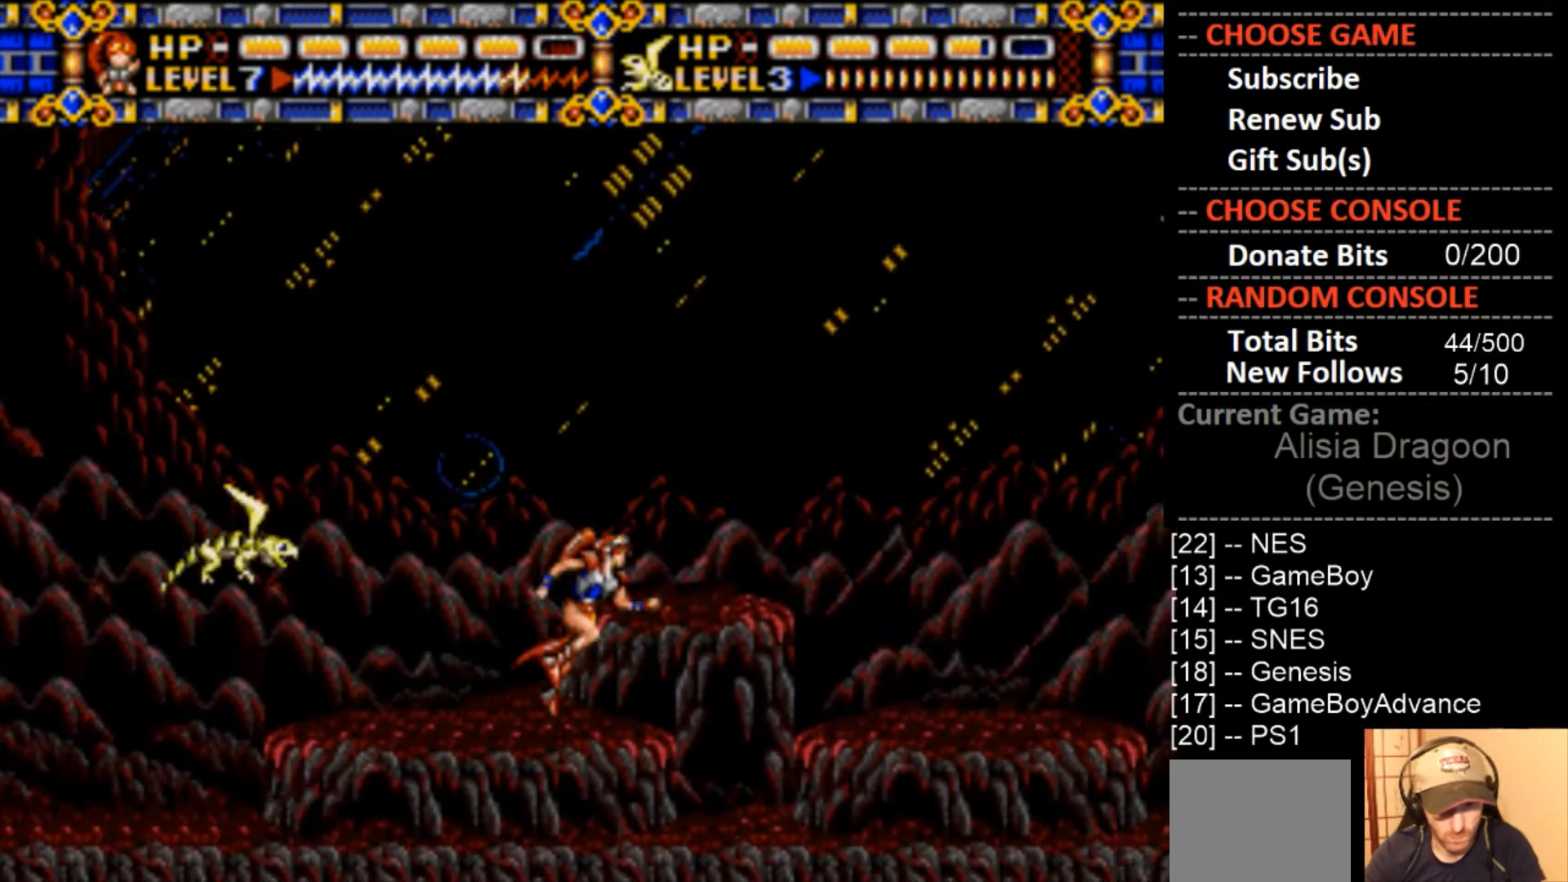
{"buttons": ["CIRCLE", "DPAD_RIGHT"], "events": []}
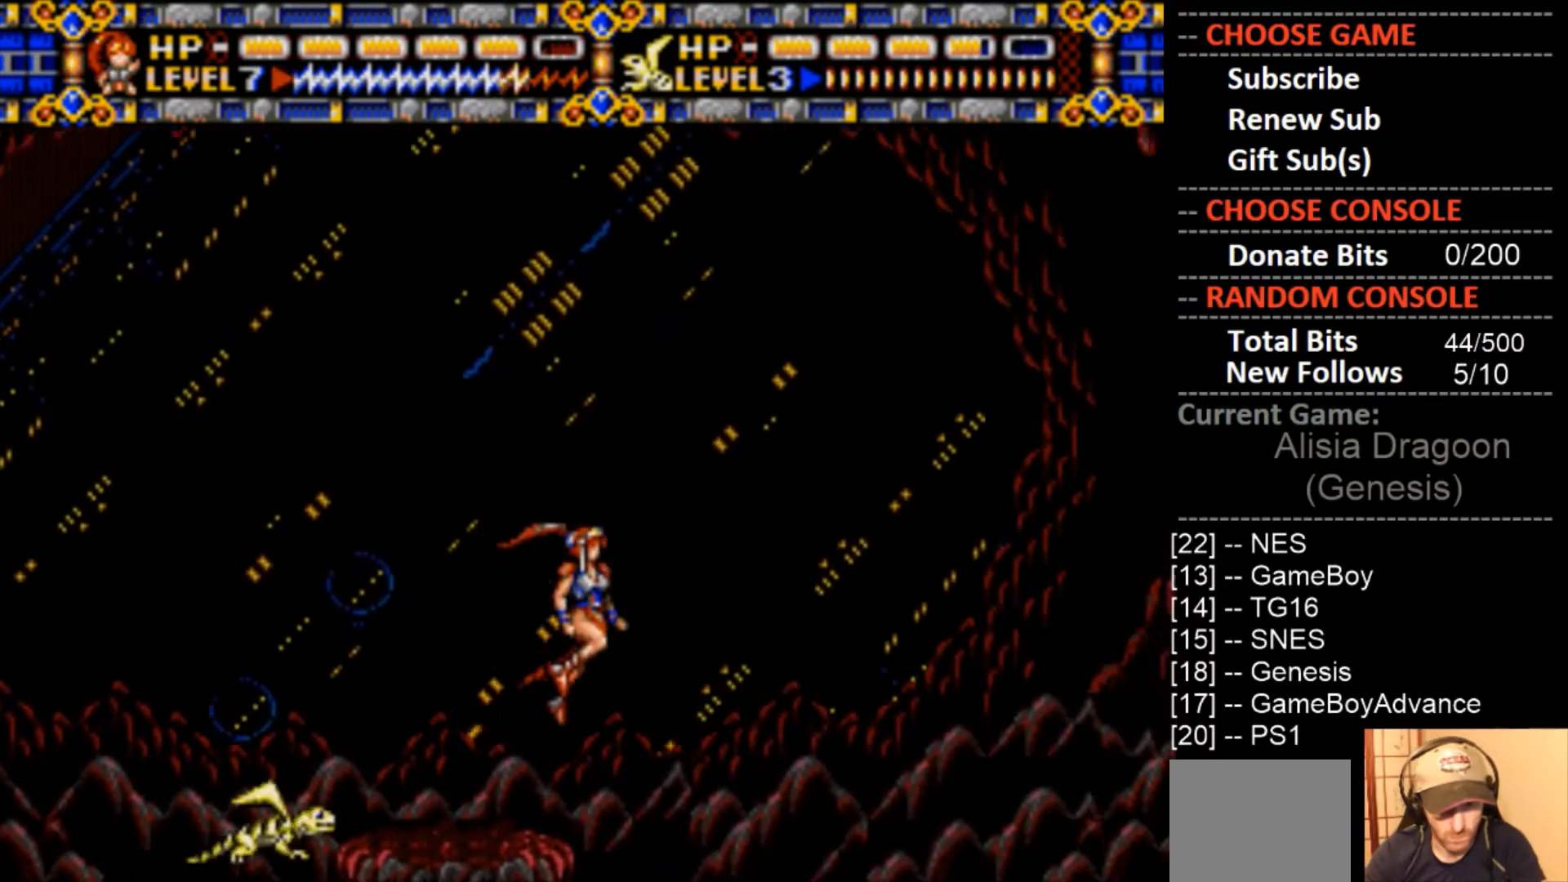
{"buttons": [], "events": [[33, "DPAD_RIGHT", "up"], [400, "CIRCLE", "up"]]}
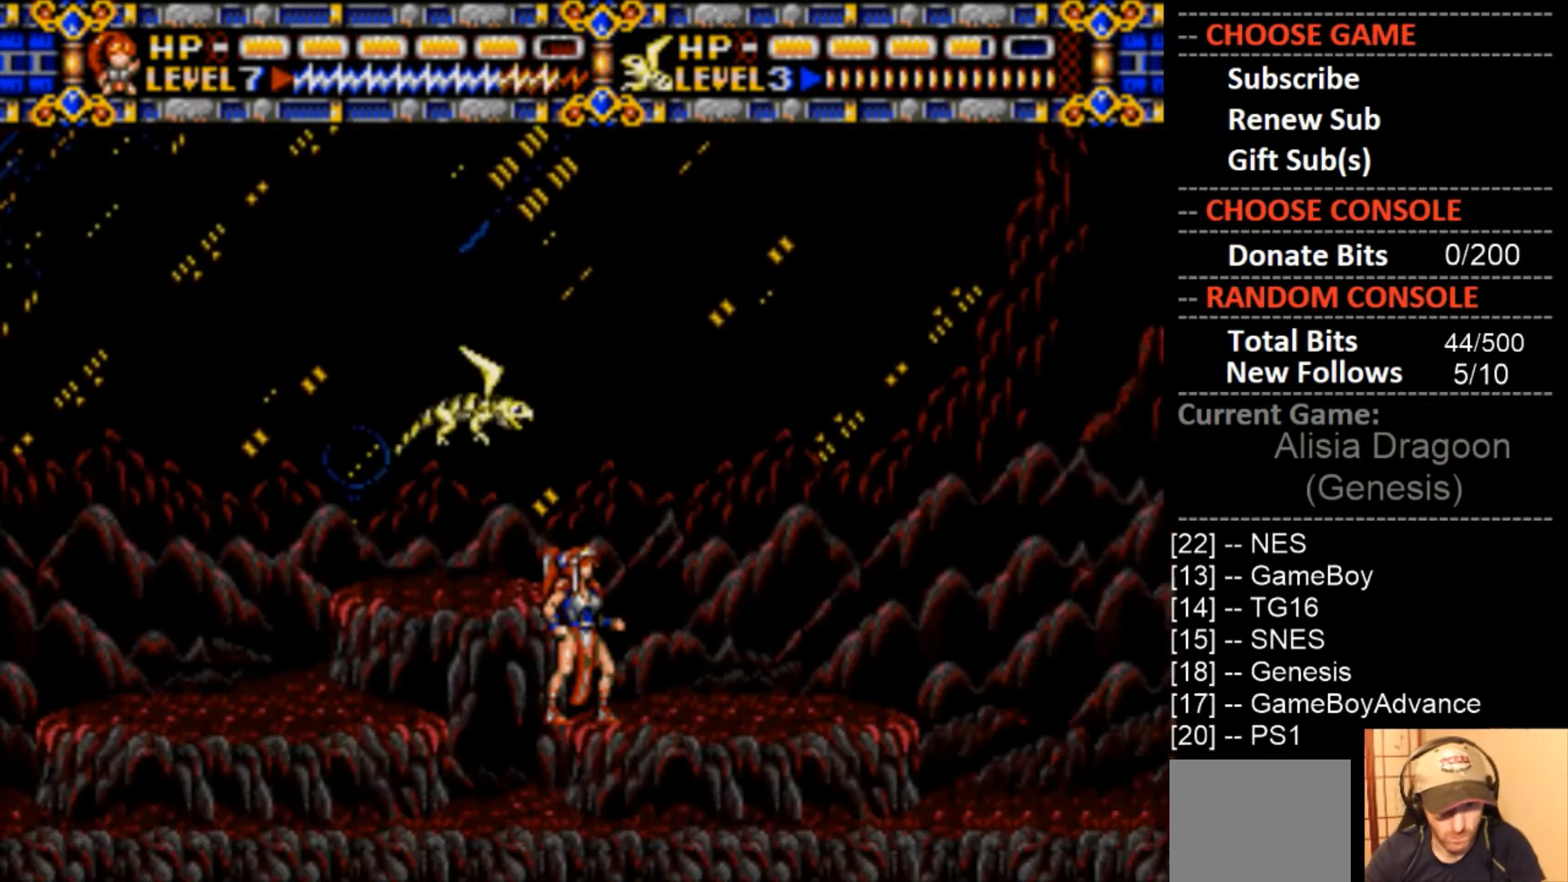
{"buttons": ["CIRCLE"], "events": [[33, "CIRCLE", "down"], [233, "DPAD_LEFT", "down"], [500, "DPAD_LEFT", "up"]]}
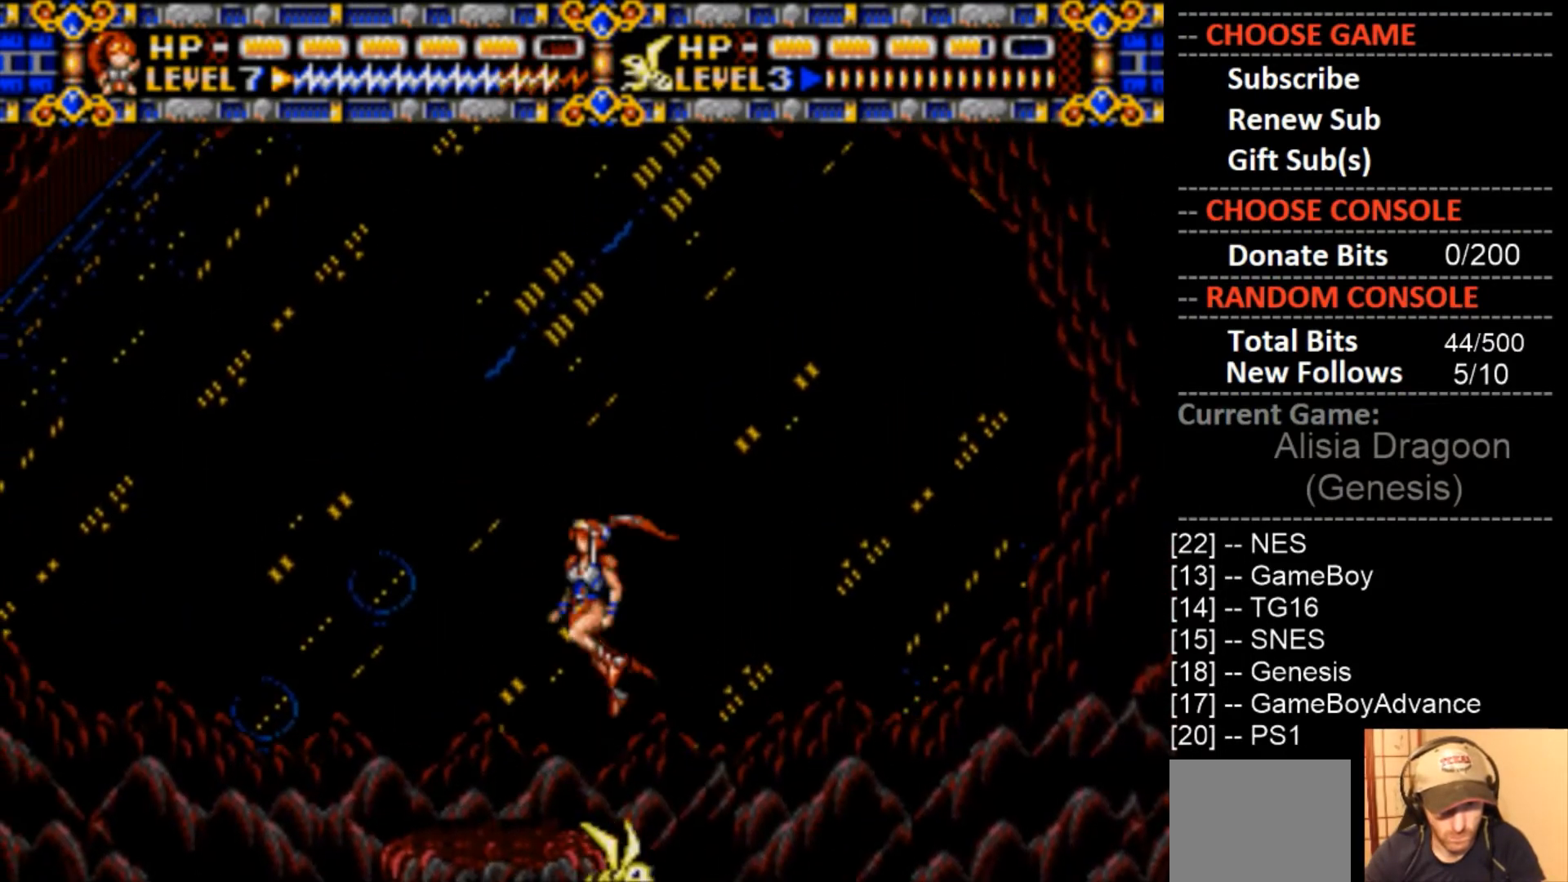
{"buttons": [], "events": [[467, "CIRCLE", "up"]]}